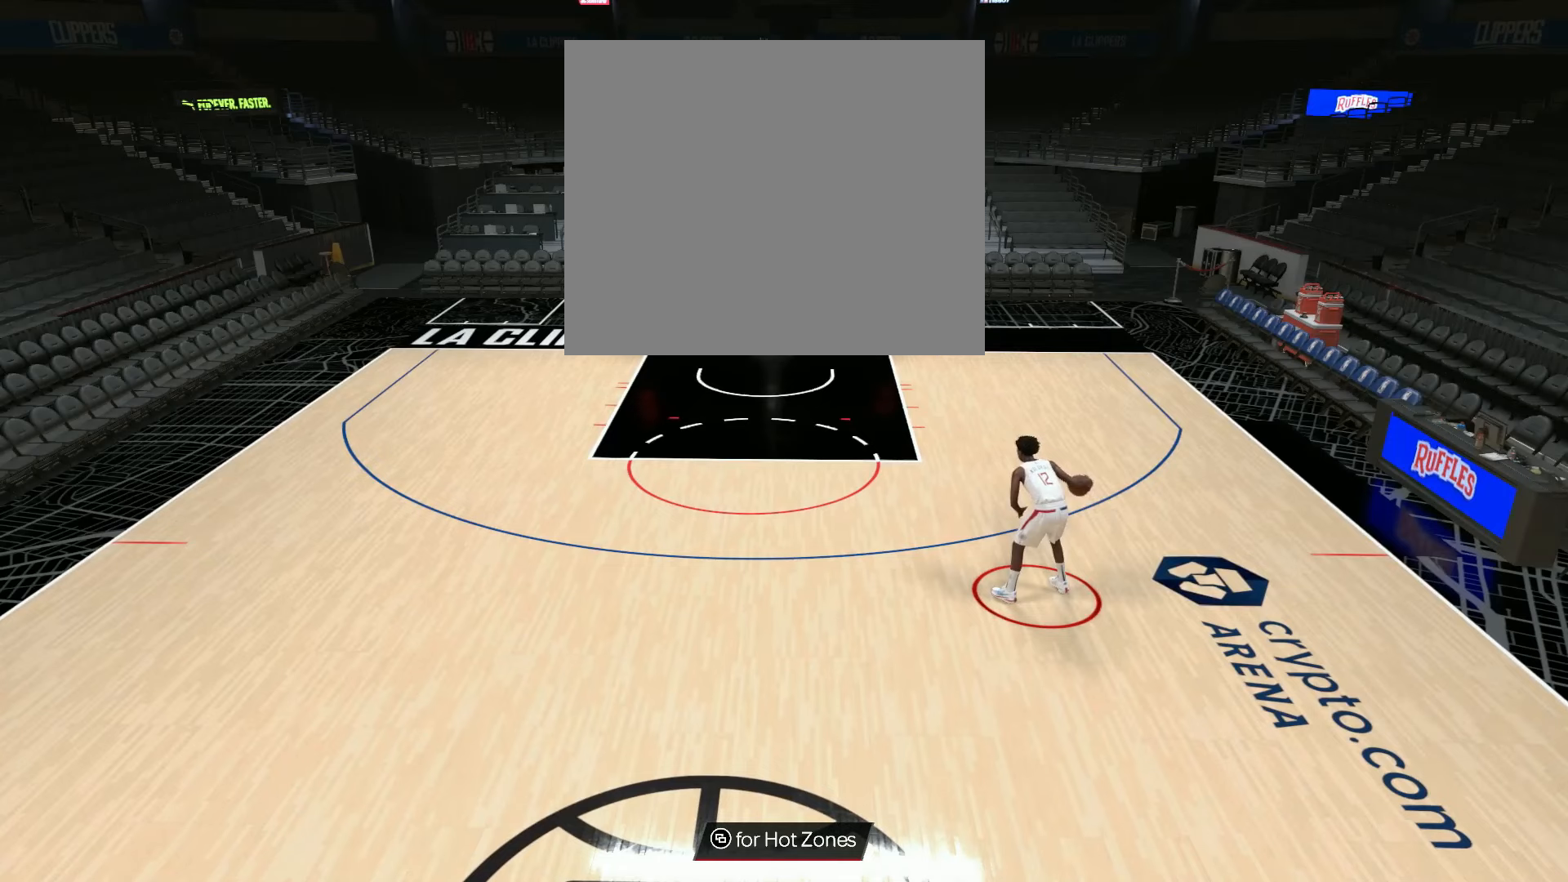
Gameplay with a controller (PlayStation layout); each line is a JSON object with the inputs held at the frame after it. "events" lists button and stick changes between this image and that frame as [ms after this image, input, new state], when the widget could be followed in between.
{"buttons": [], "left_stick": "center", "right_stick": "center", "events": [[101, "right_stick", "left"], [234, "right_stick", "right"], [384, "right_stick", "center"]]}
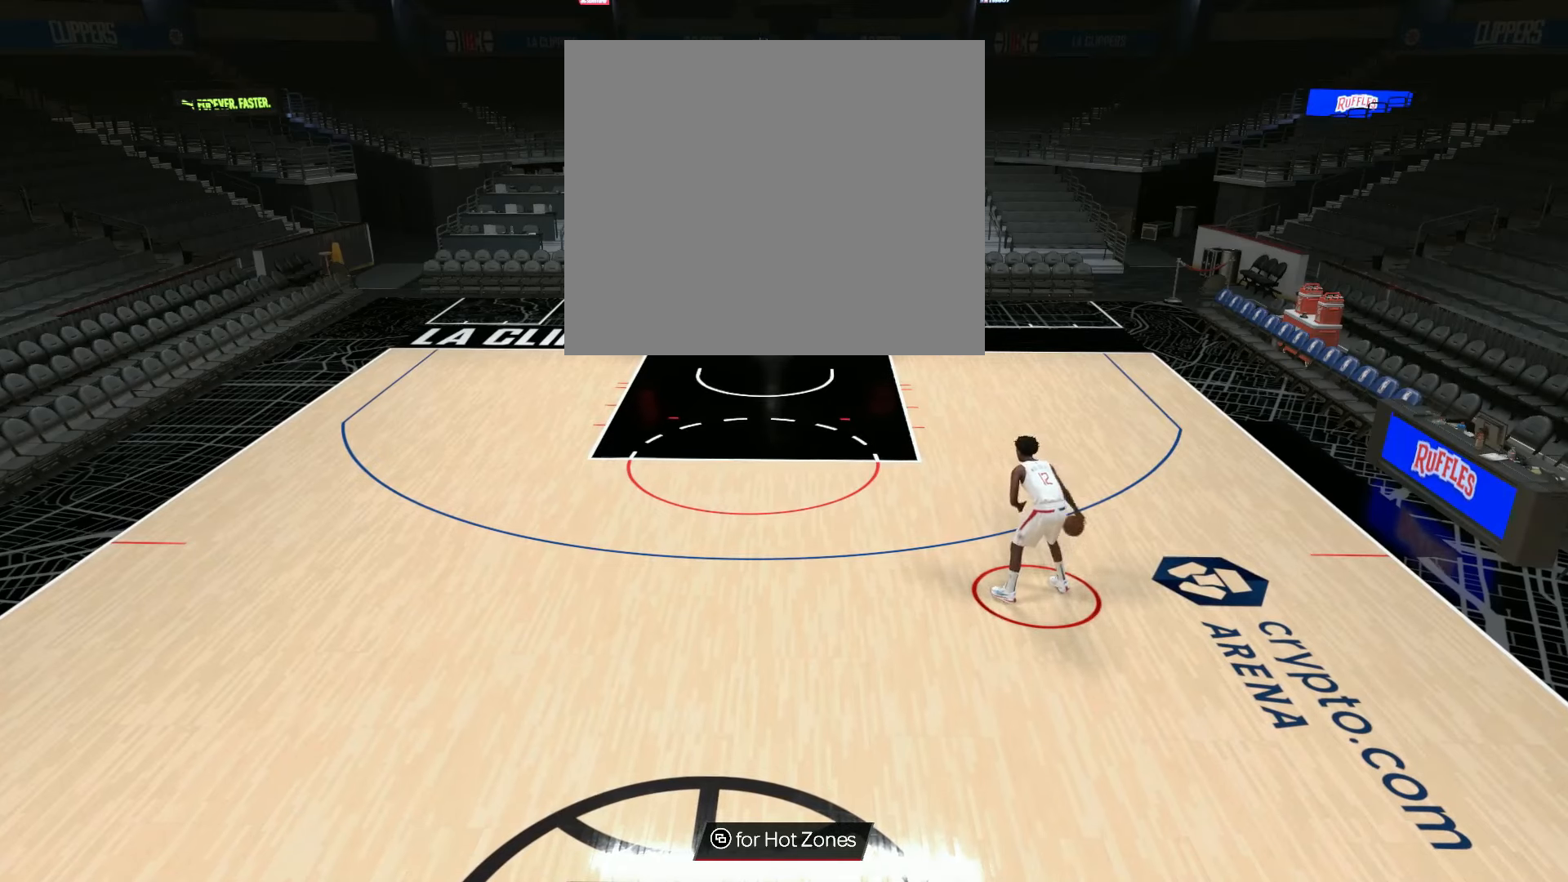
{"buttons": [], "left_stick": "center", "right_stick": "center", "events": []}
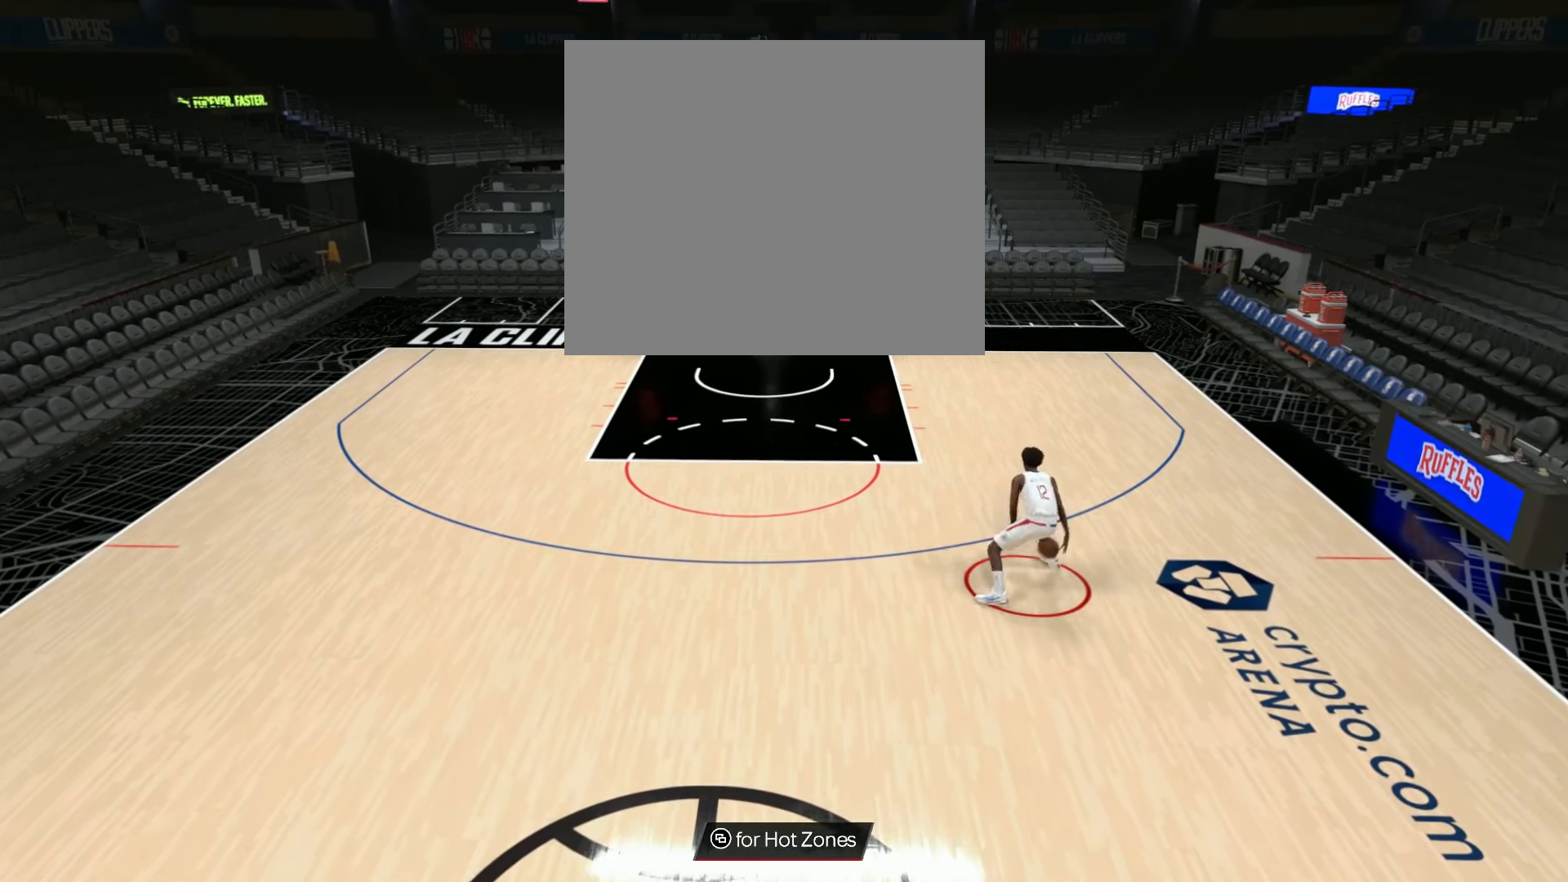
{"buttons": [], "left_stick": "left", "right_stick": "center", "events": [[351, "left_stick", "left"]]}
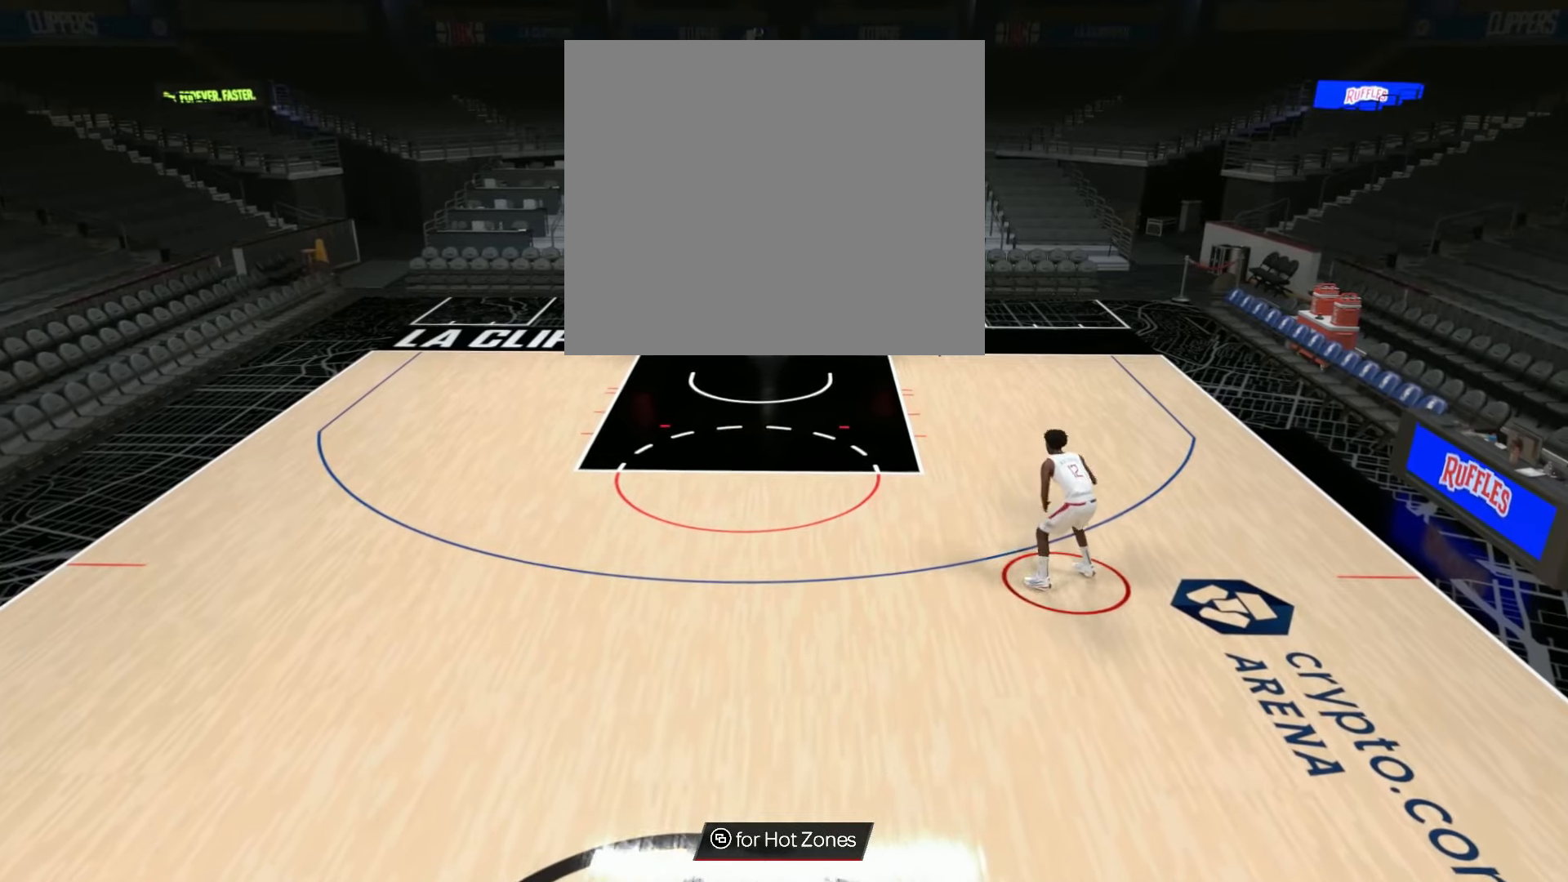
{"buttons": [], "left_stick": "down-left", "right_stick": "center", "events": [[384, "left_stick", "down-left"]]}
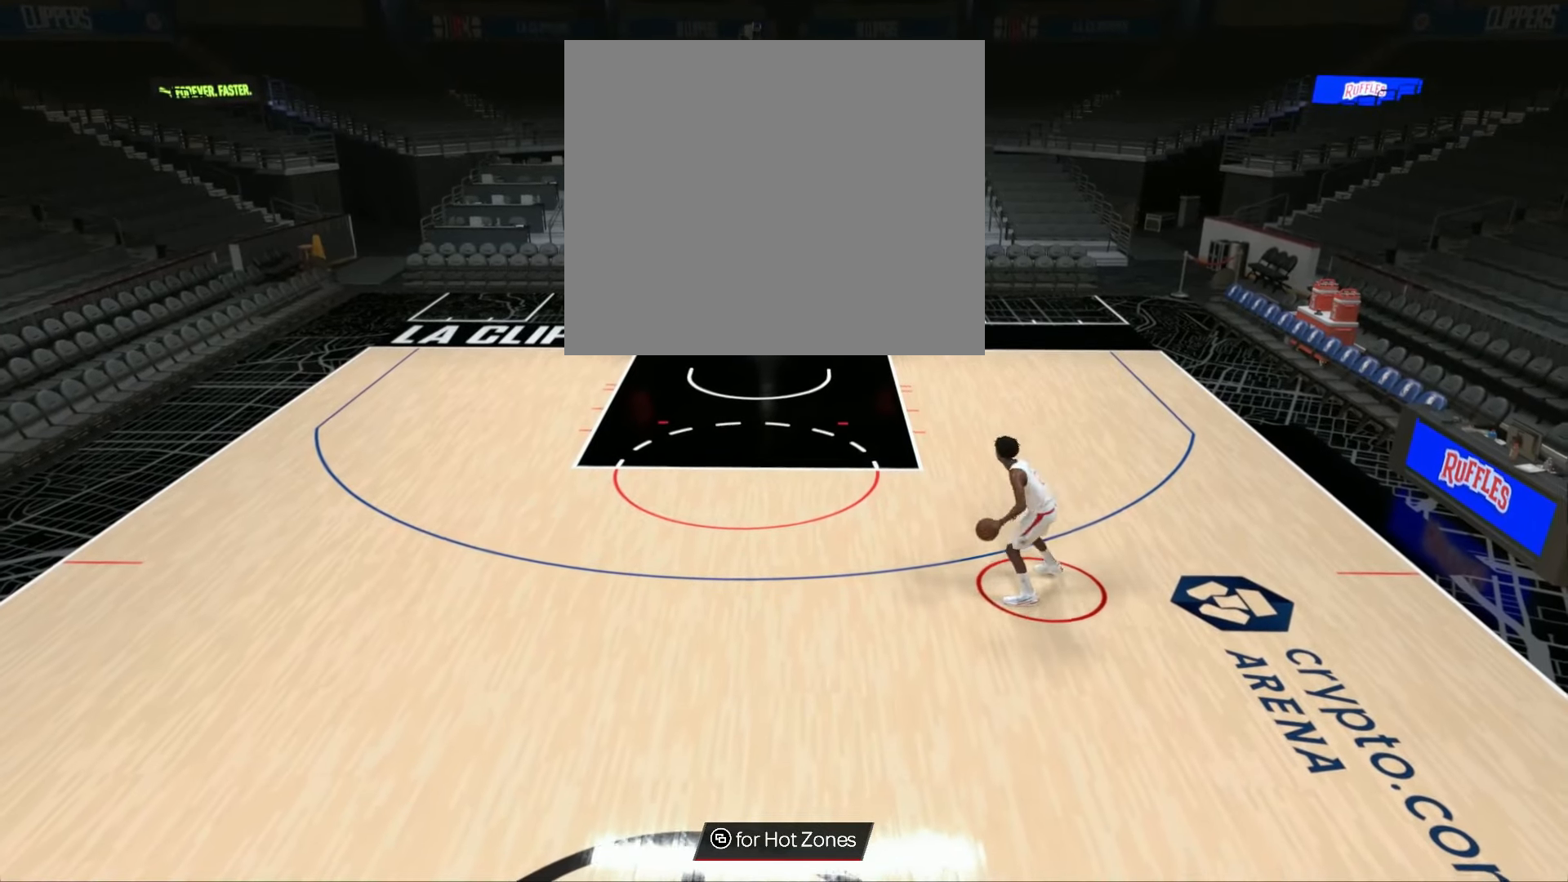
{"buttons": [], "left_stick": "down-left", "right_stick": "center", "events": []}
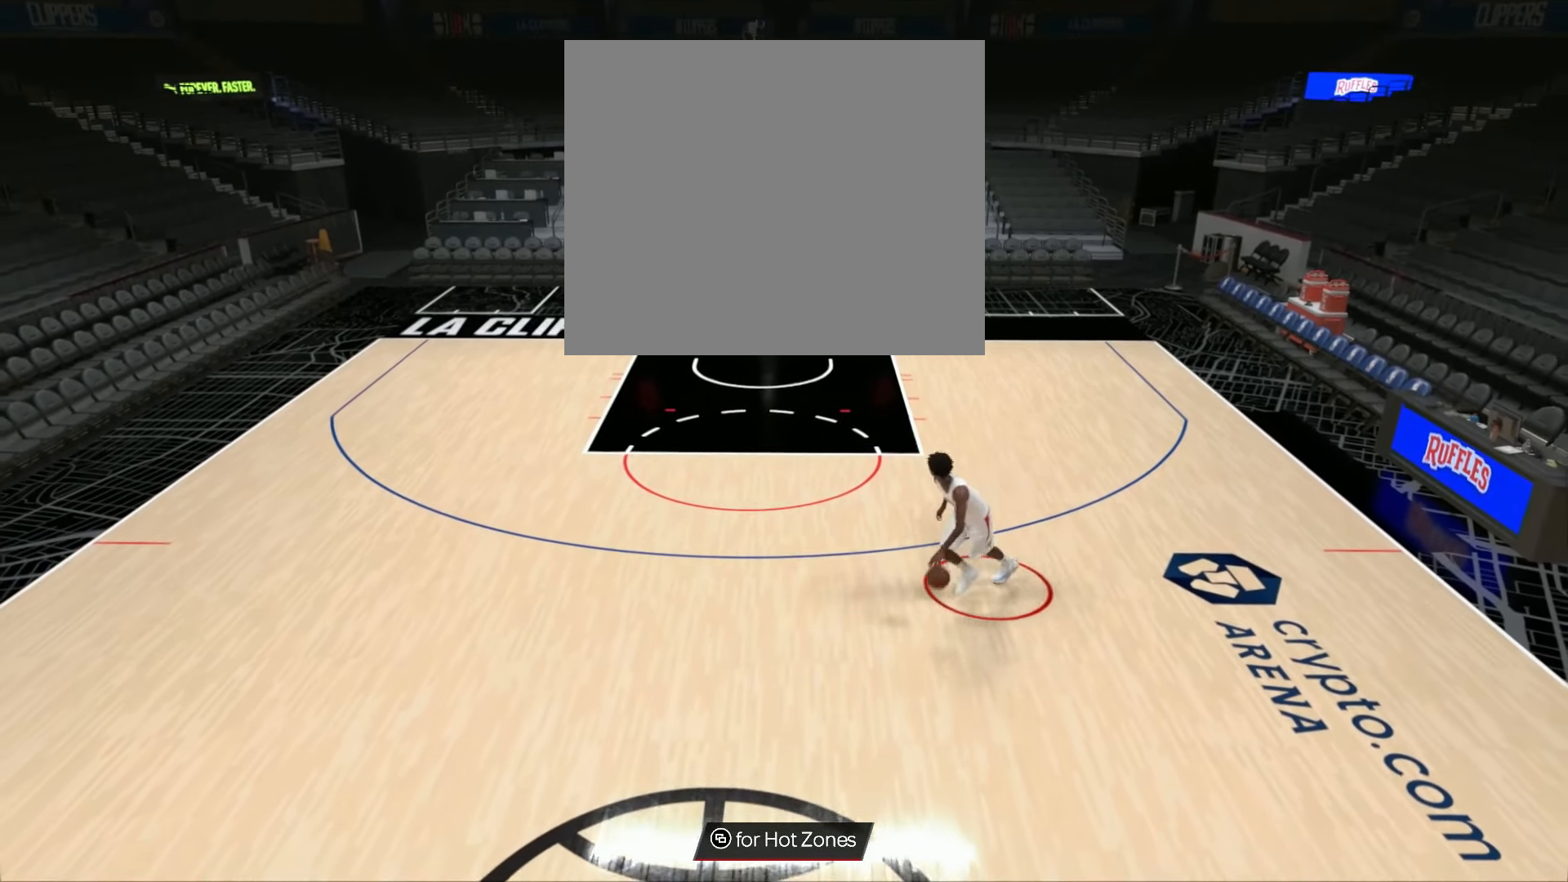
{"buttons": [], "left_stick": "center", "right_stick": "right", "events": [[167, "left_stick", "center"], [467, "right_stick", "right"]]}
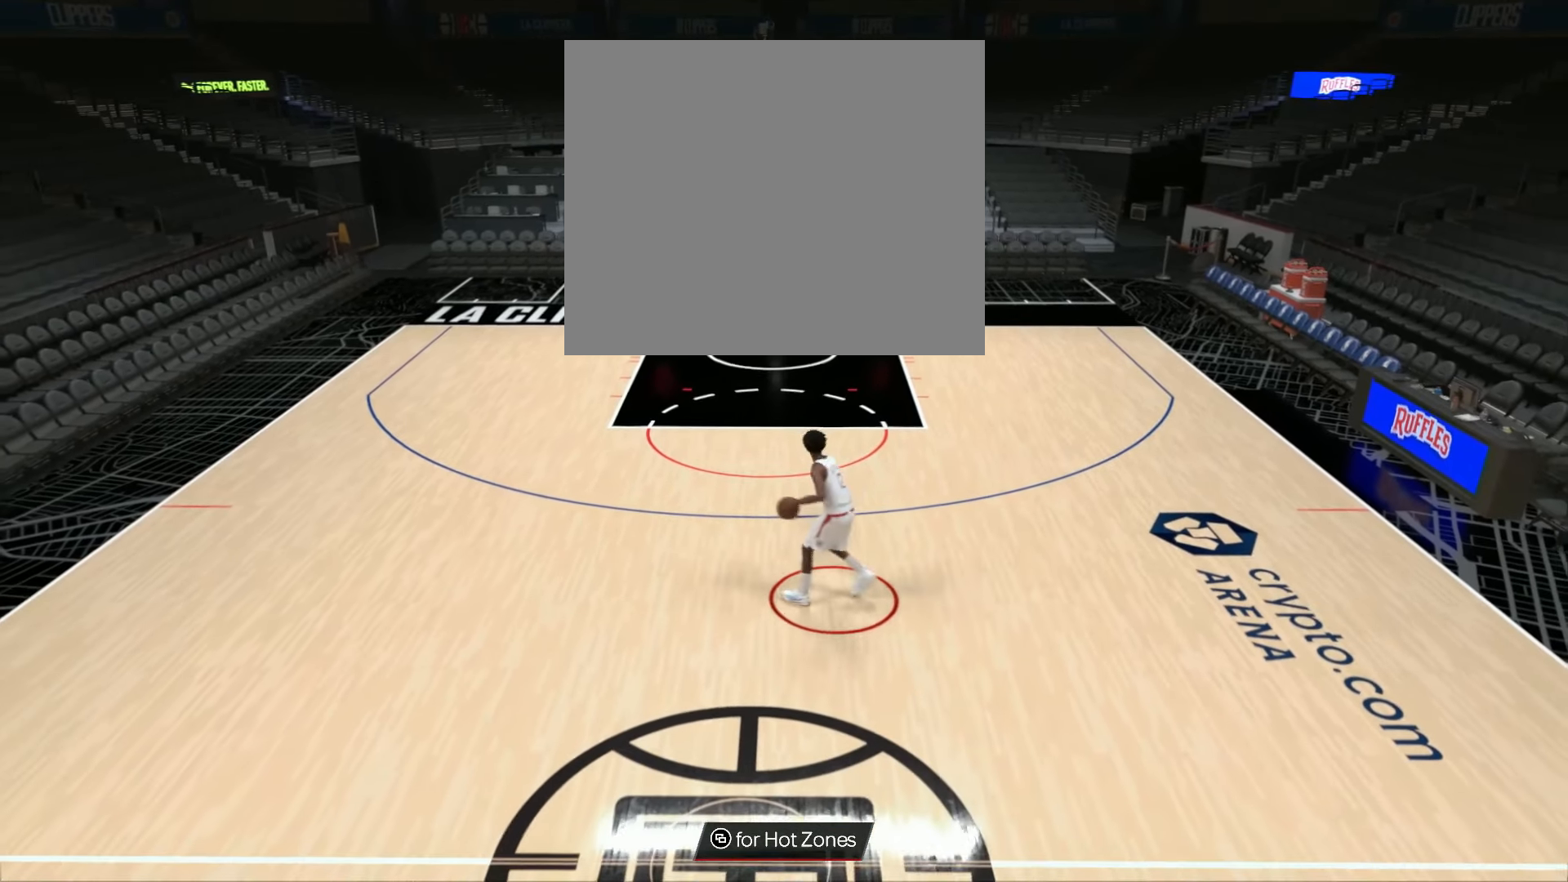
{"buttons": [], "left_stick": "center", "right_stick": "center", "events": [[134, "right_stick", "up-left"], [267, "right_stick", "center"]]}
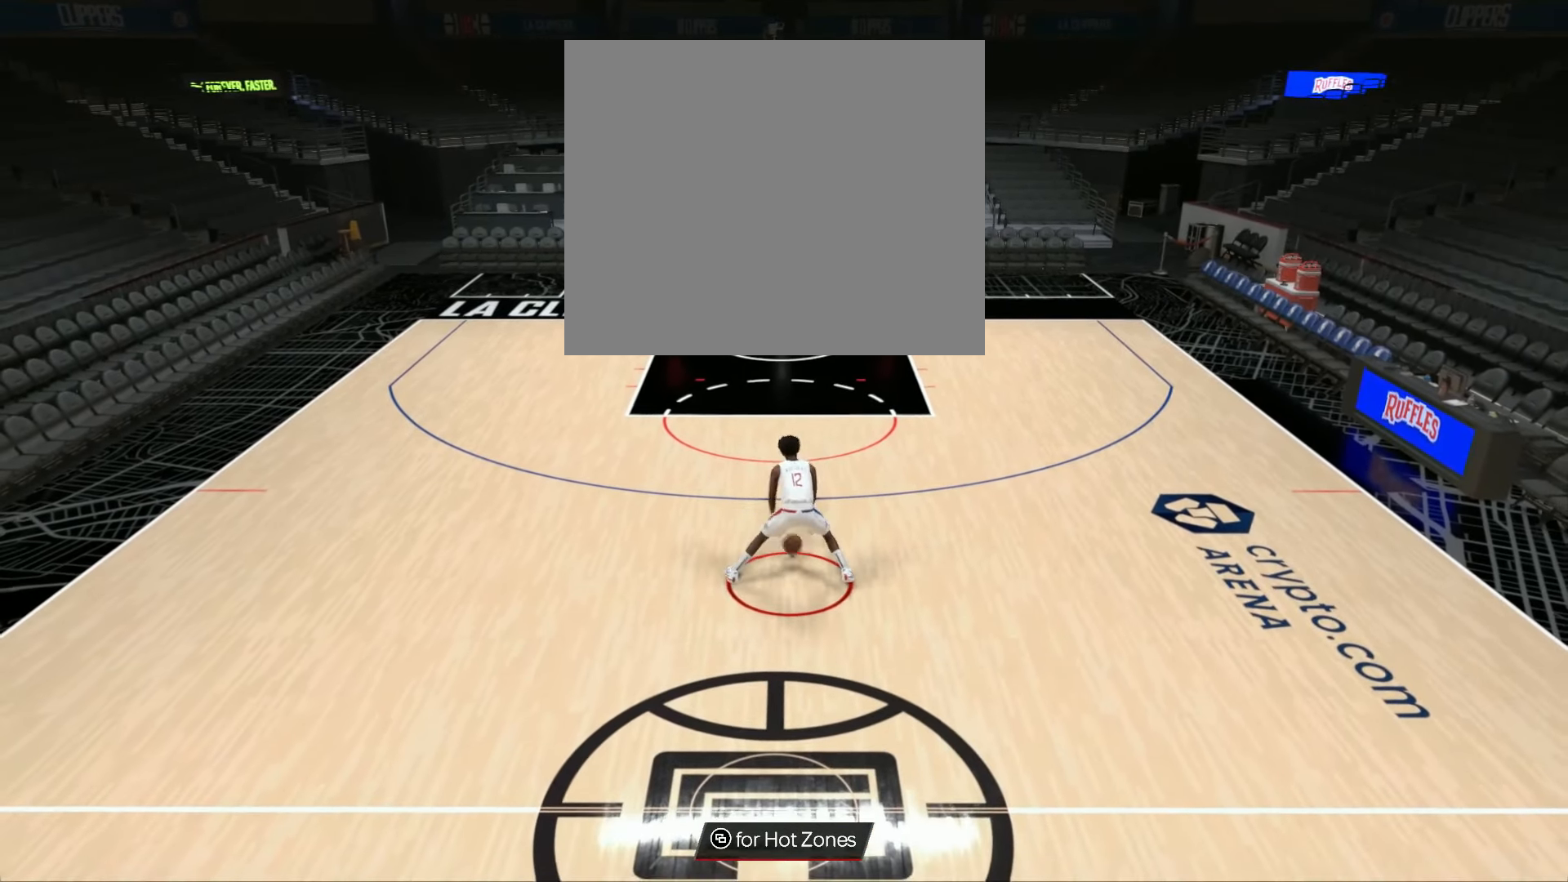
{"buttons": [], "left_stick": "center", "right_stick": "center", "events": []}
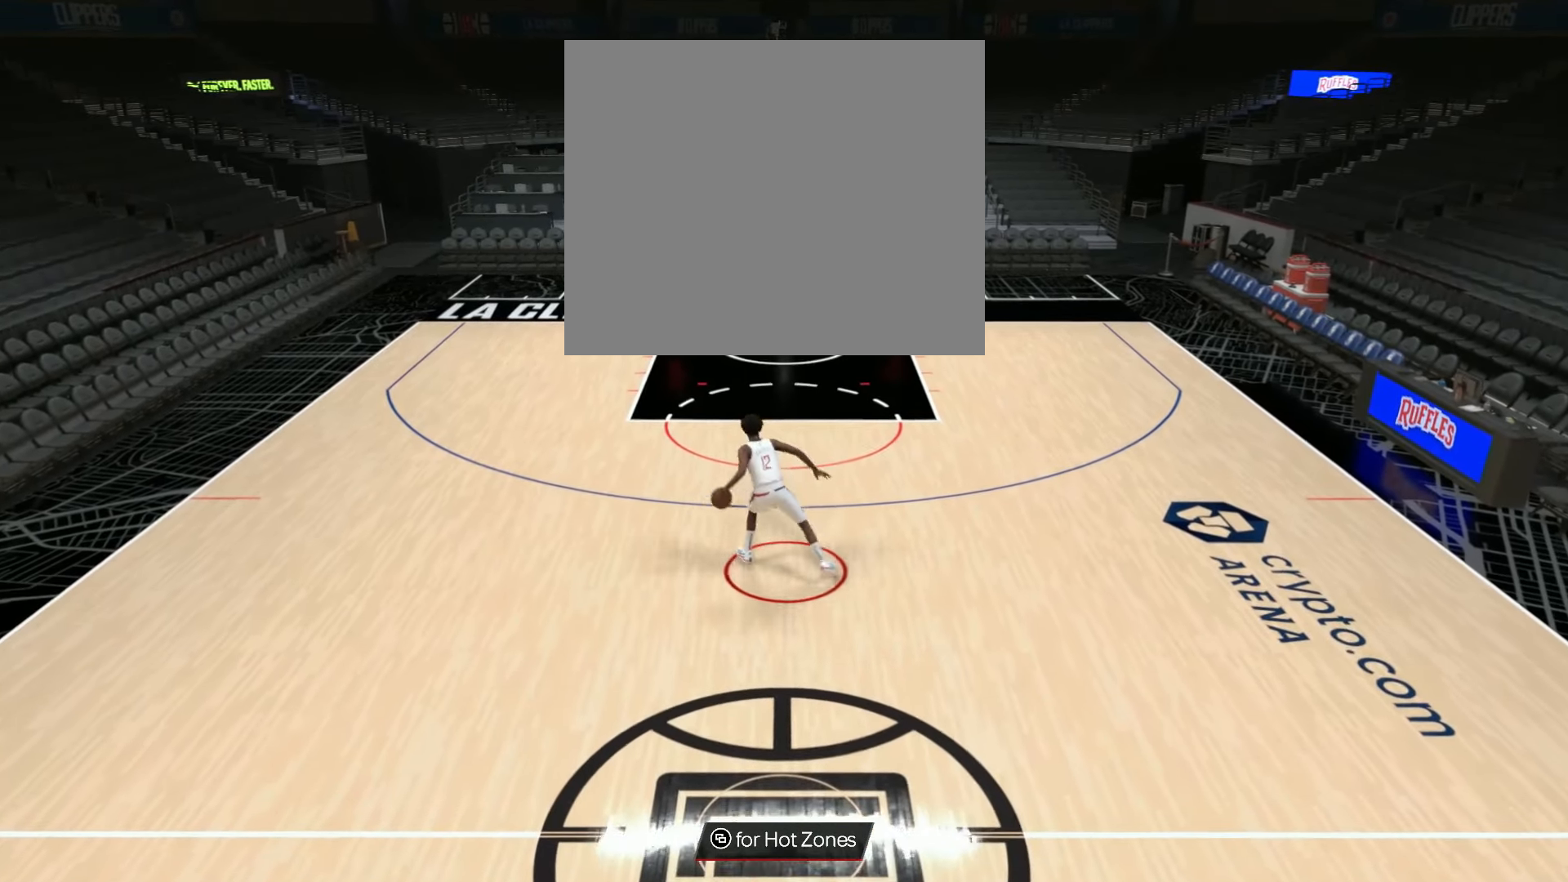
{"buttons": [], "left_stick": "center", "right_stick": "center", "events": []}
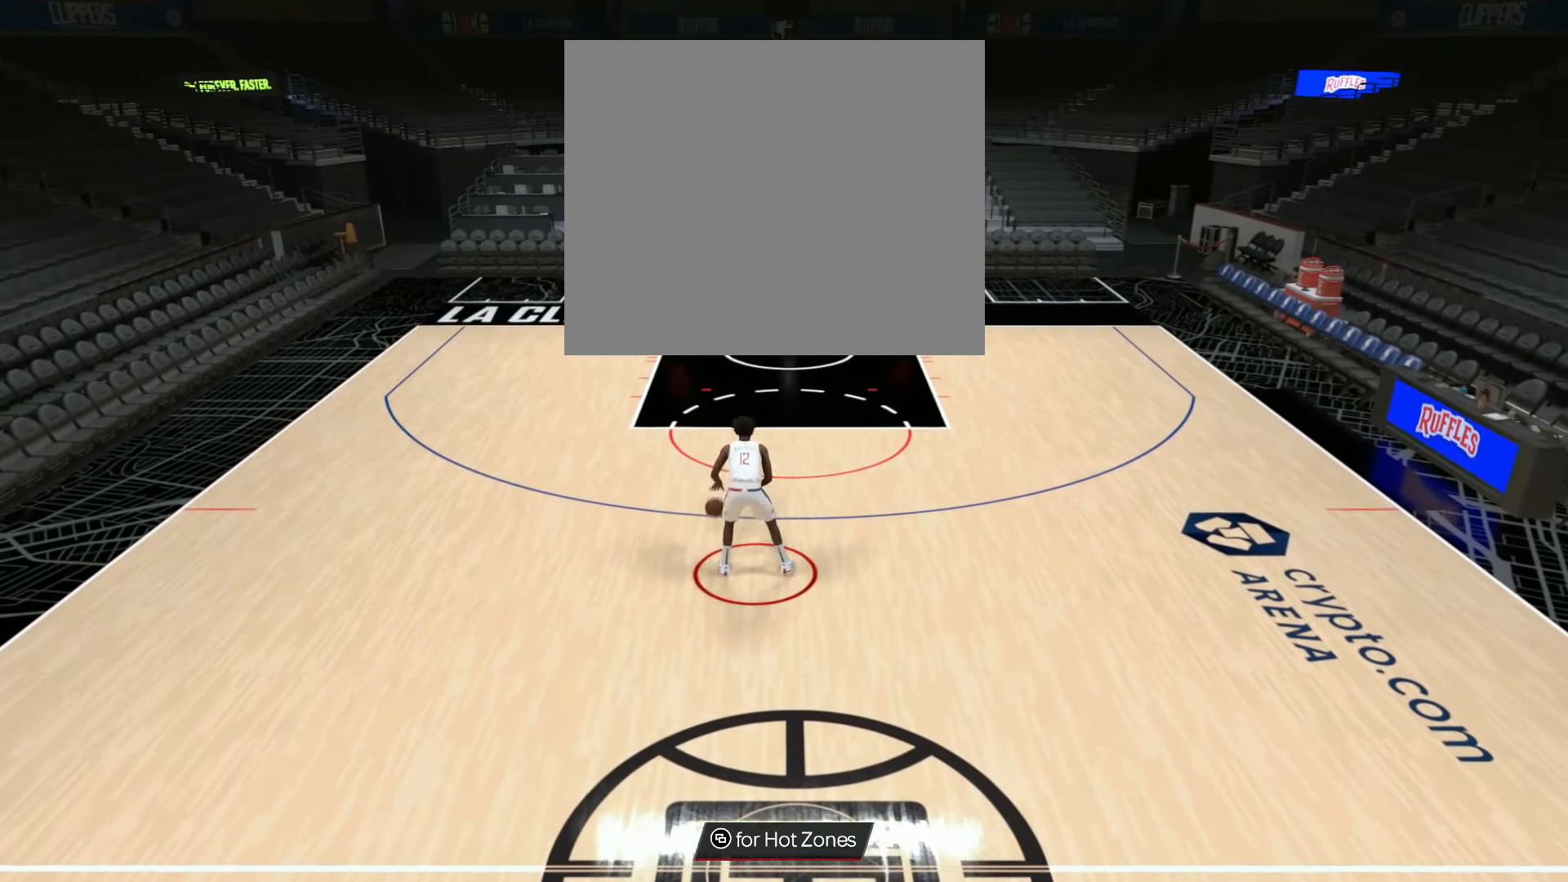
{"buttons": [], "left_stick": "center", "right_stick": "center", "events": [[150, "right_stick", "right"], [334, "right_stick", "up-left"], [467, "right_stick", "center"]]}
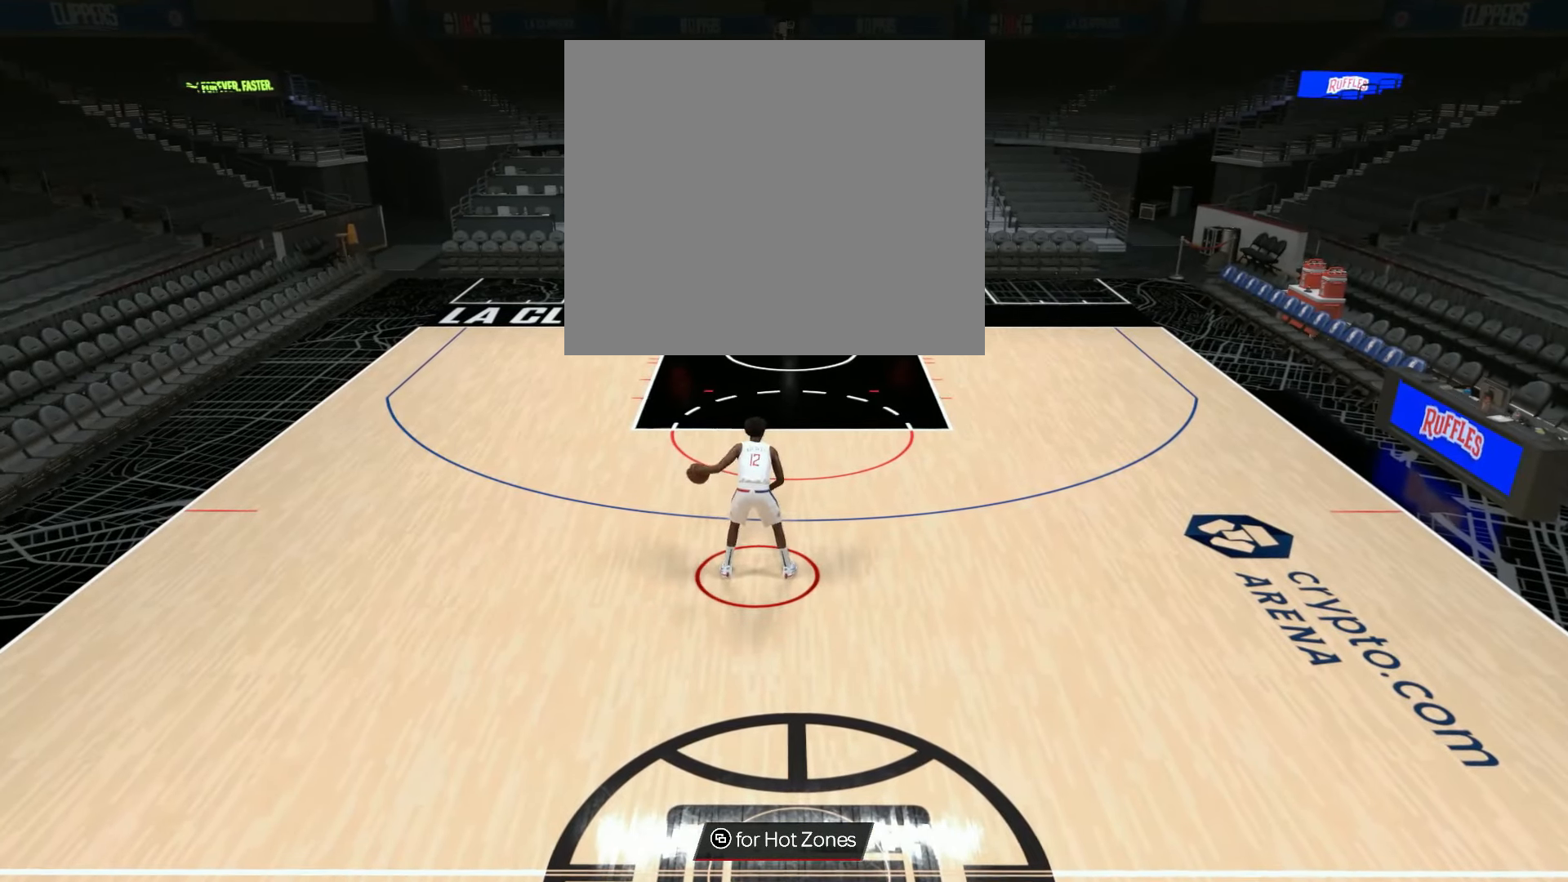
{"buttons": [], "left_stick": "center", "right_stick": "center", "events": []}
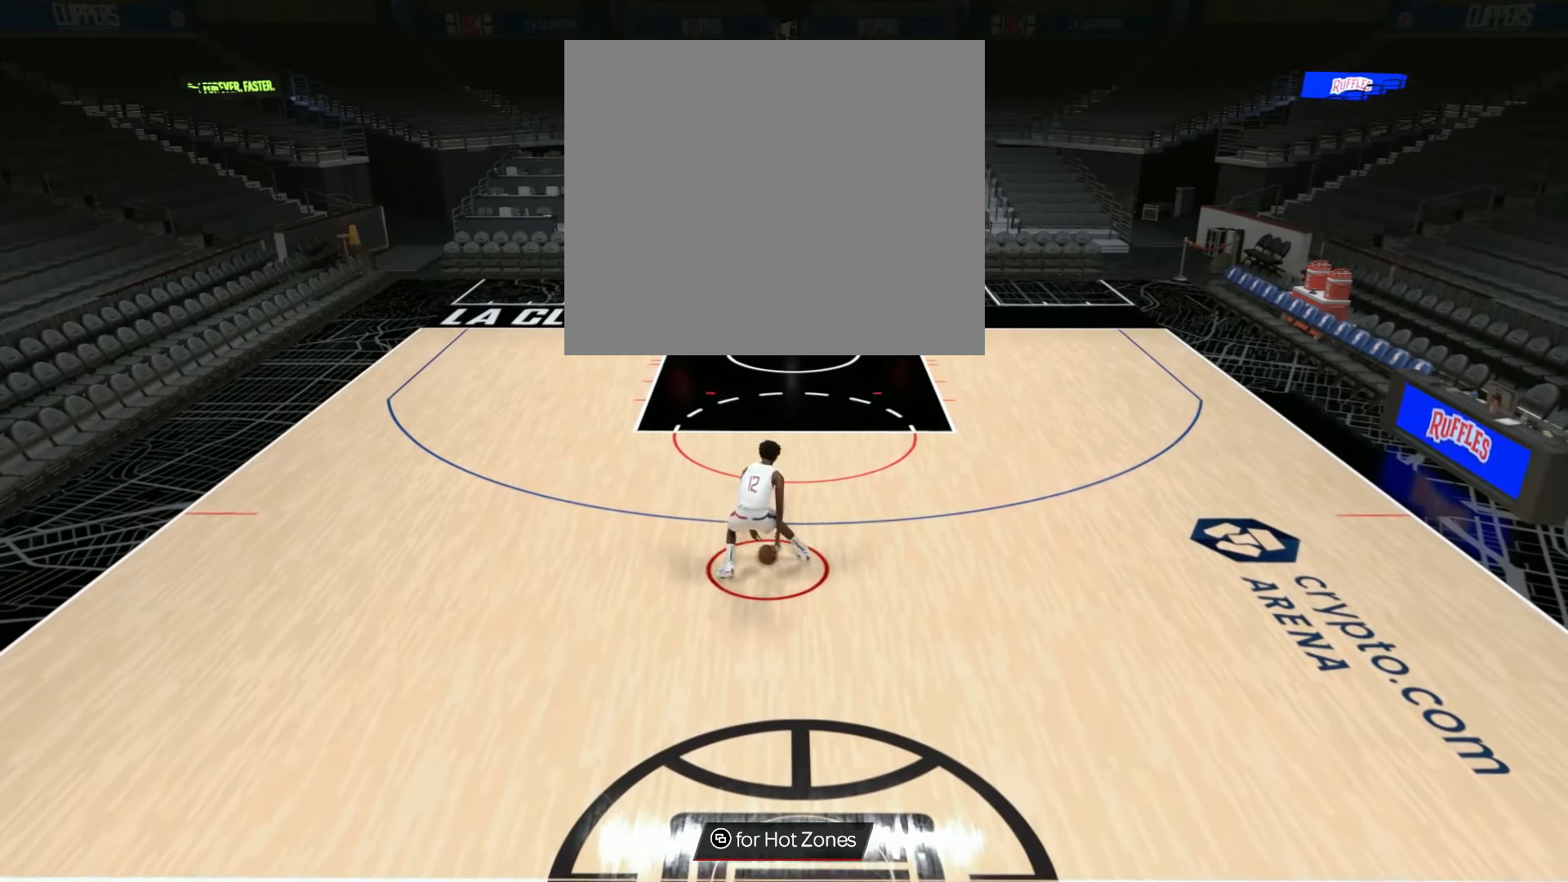
{"buttons": [], "left_stick": "center", "right_stick": "center", "events": []}
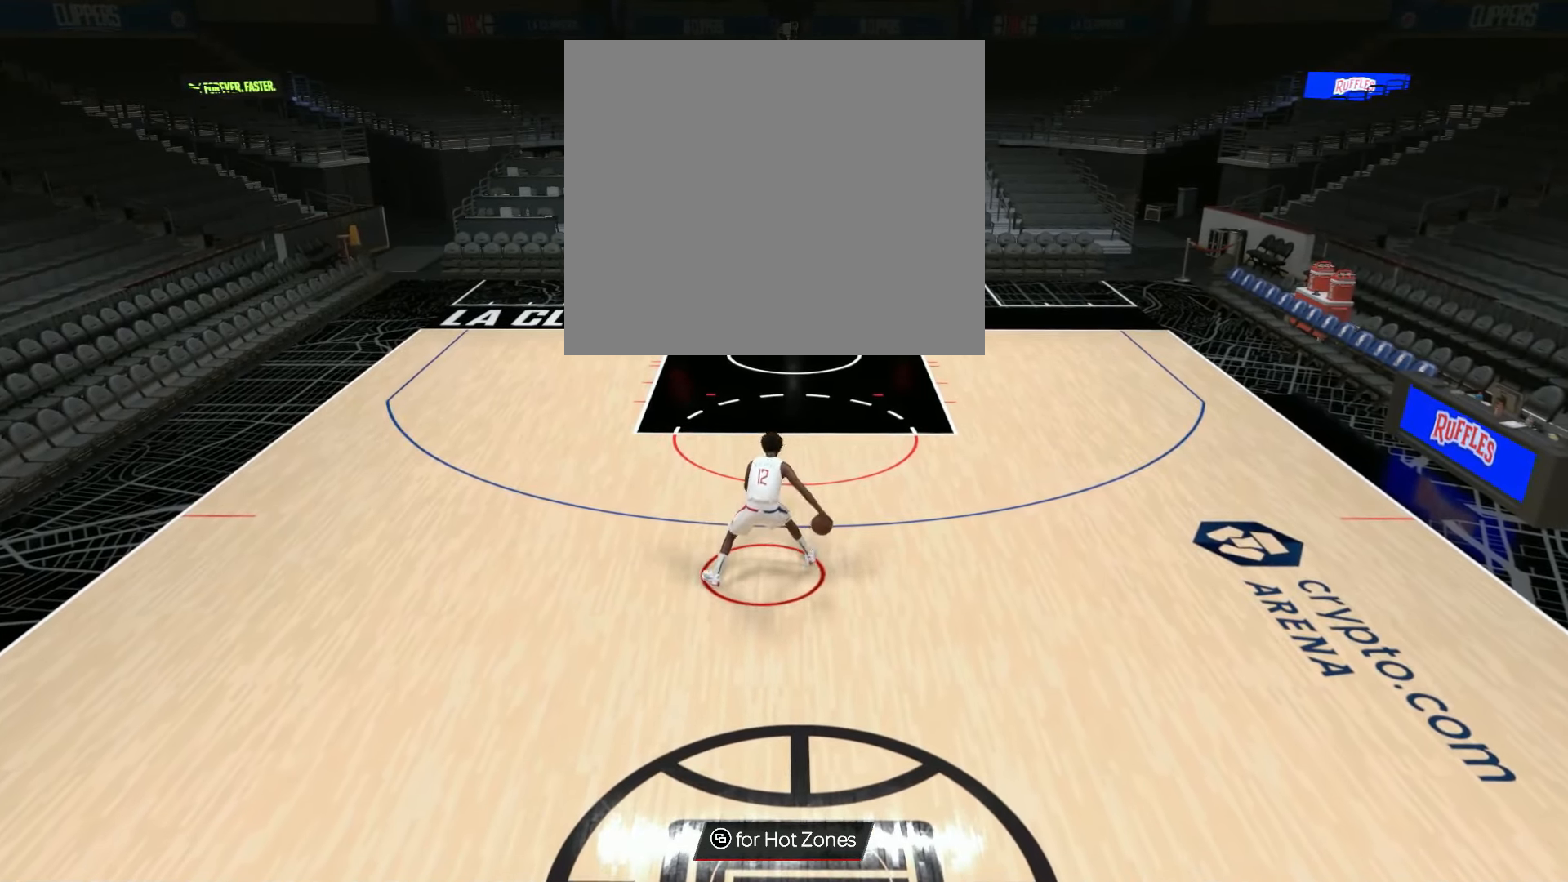
{"buttons": [], "left_stick": "center", "right_stick": "center", "events": []}
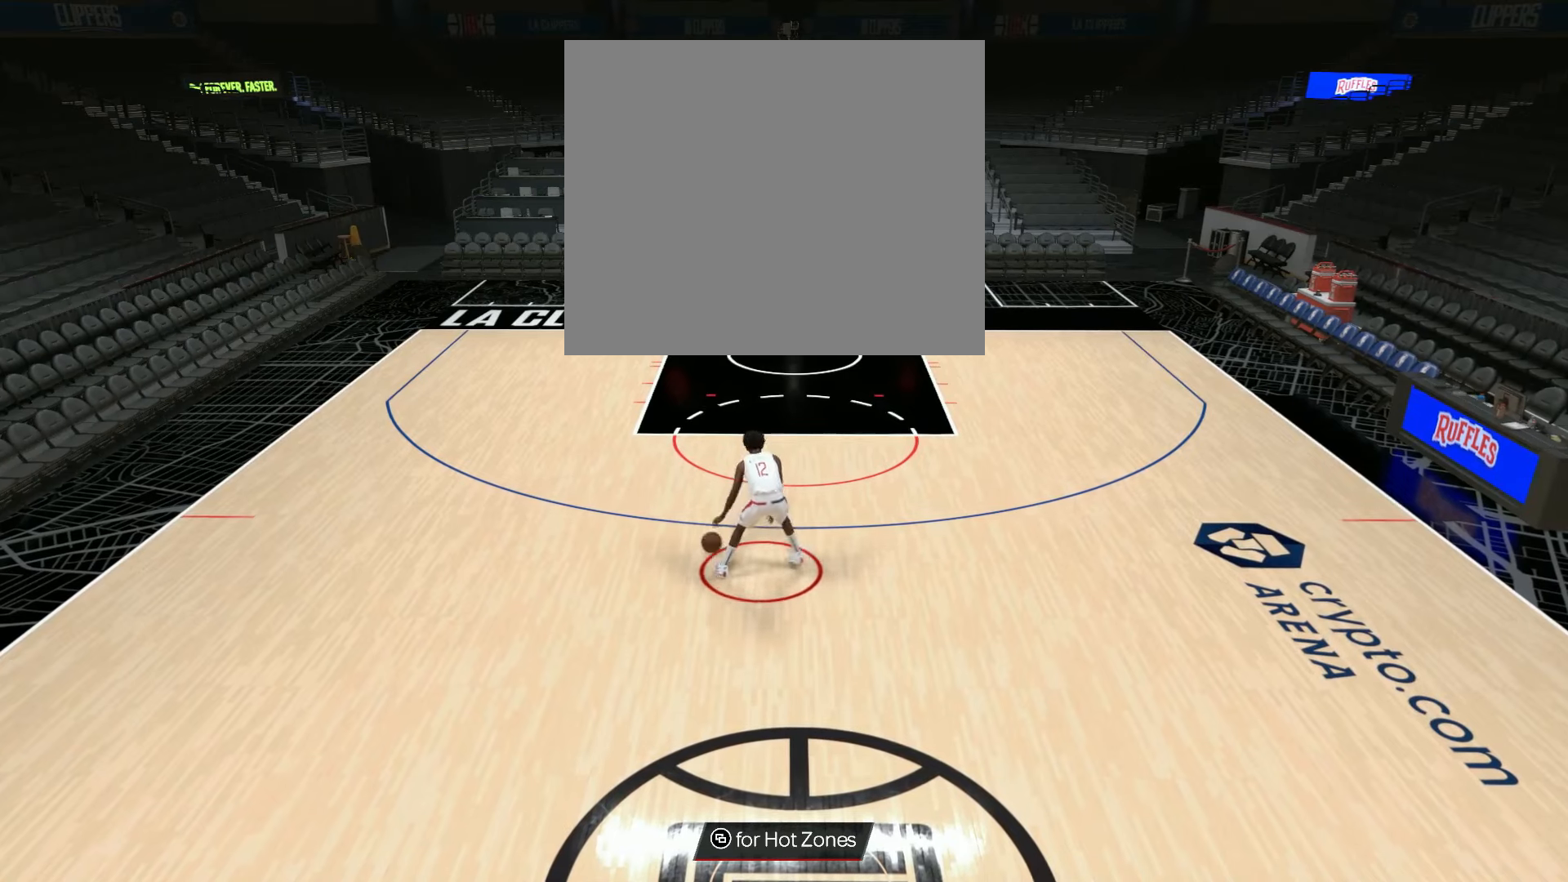
{"buttons": [], "left_stick": "center", "right_stick": "center", "events": []}
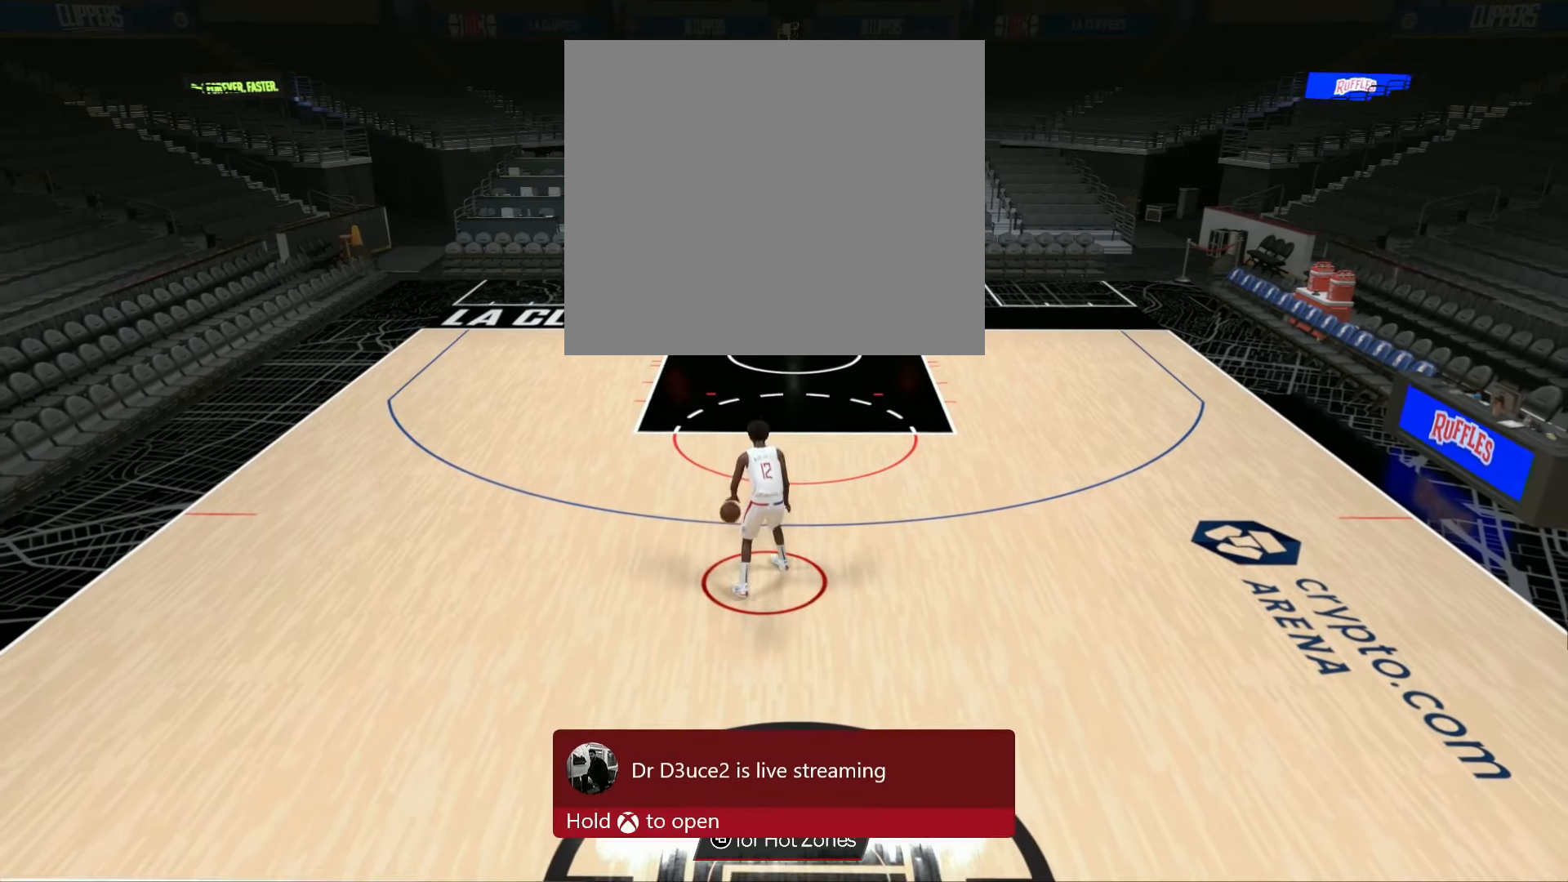
{"buttons": [], "left_stick": "center", "right_stick": "up-left", "events": [[284, "right_stick", "right"], [434, "right_stick", "up-left"]]}
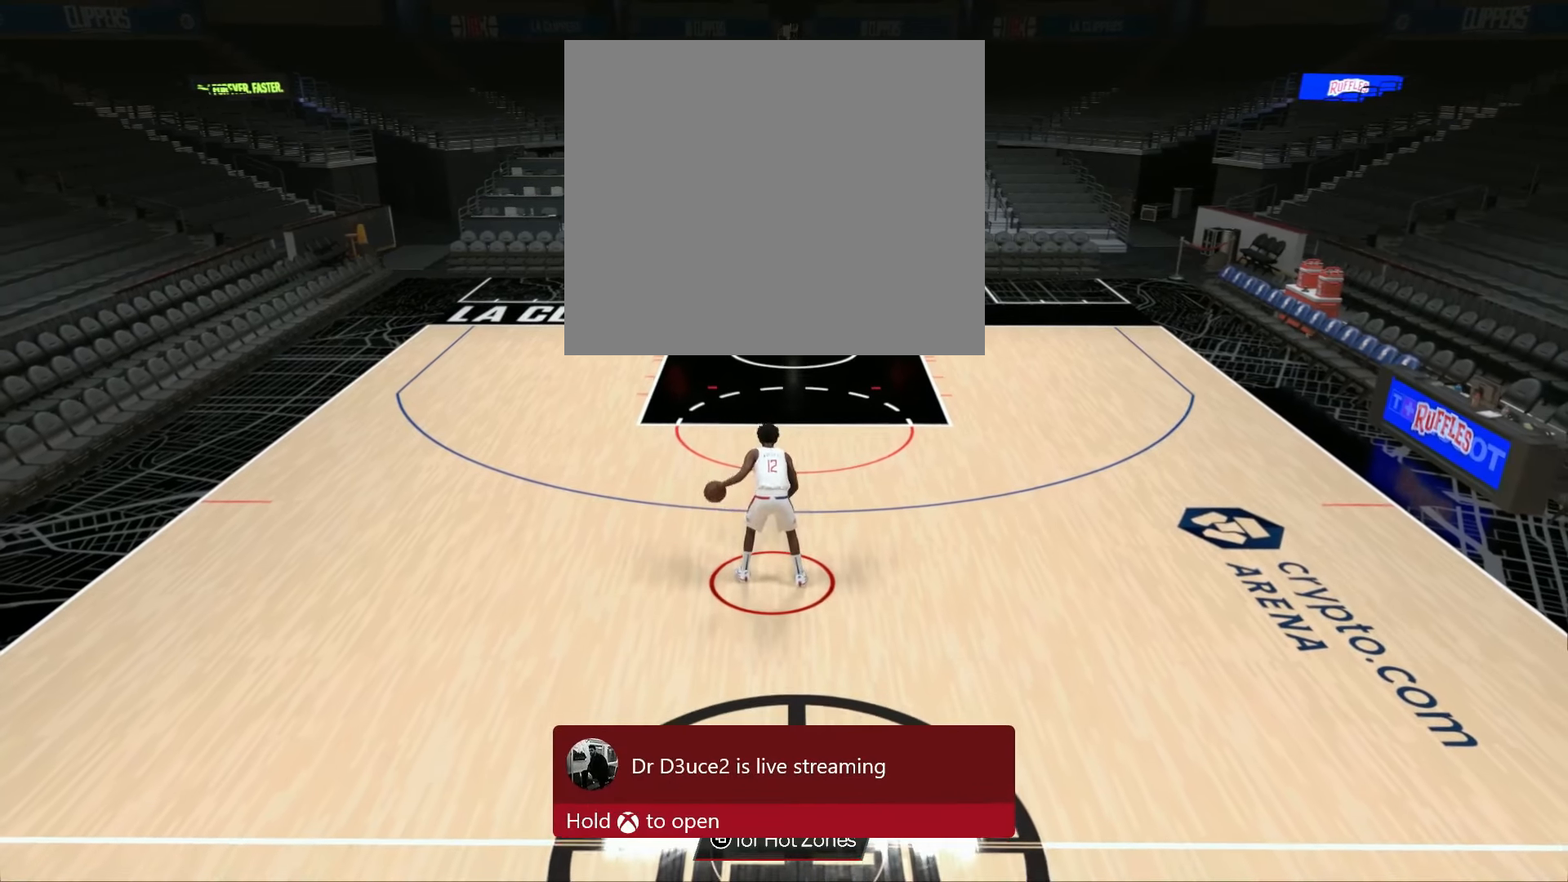
{"buttons": [], "left_stick": "center", "right_stick": "center", "events": [[83, "right_stick", "center"]]}
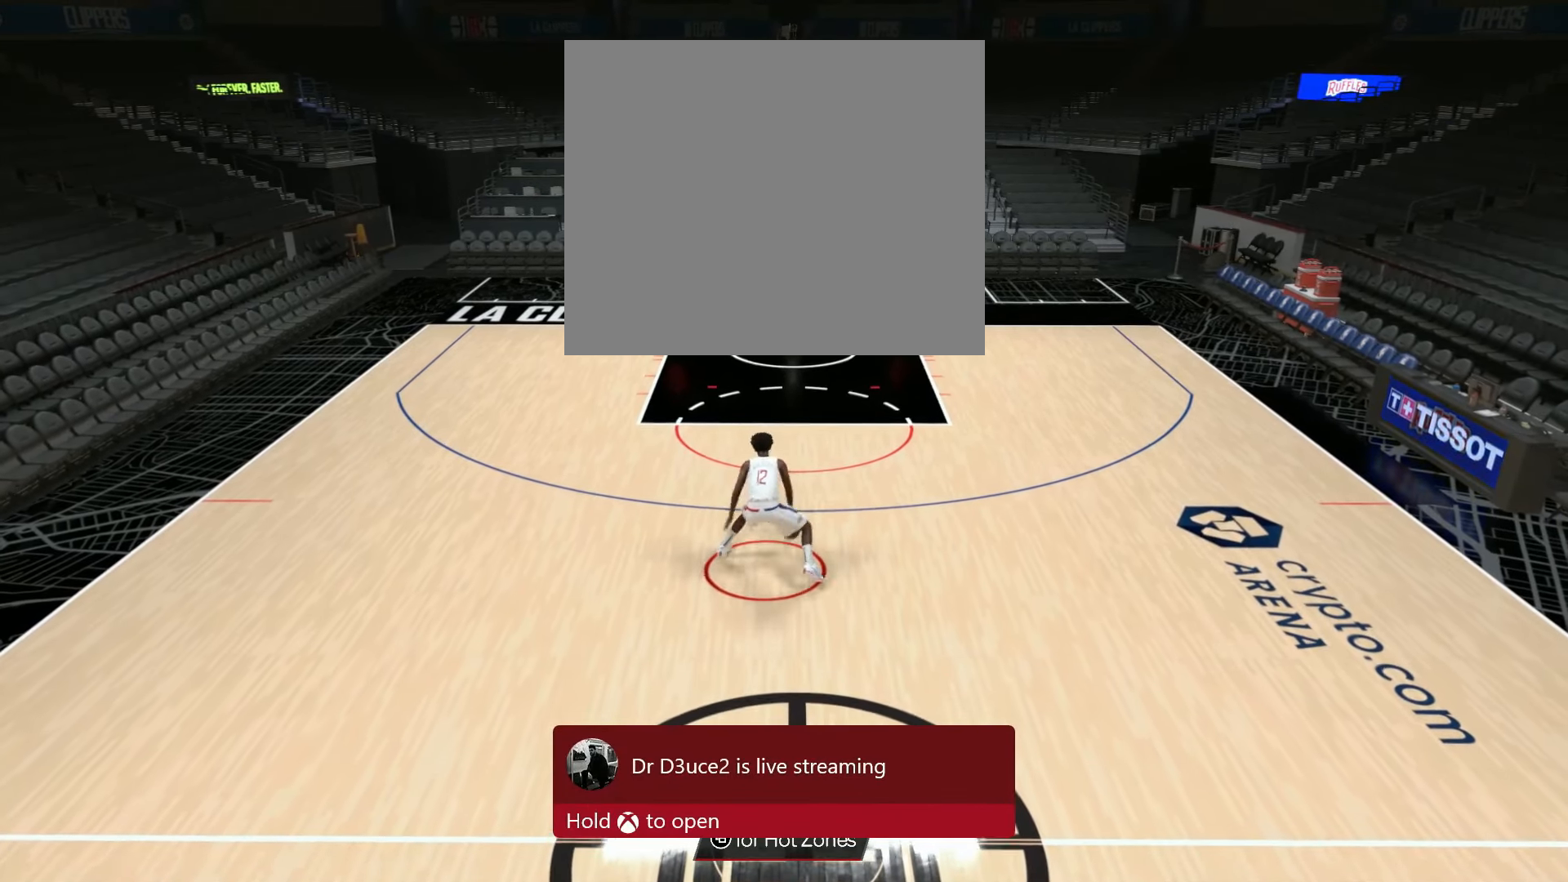
{"buttons": [], "left_stick": "center", "right_stick": "center", "events": []}
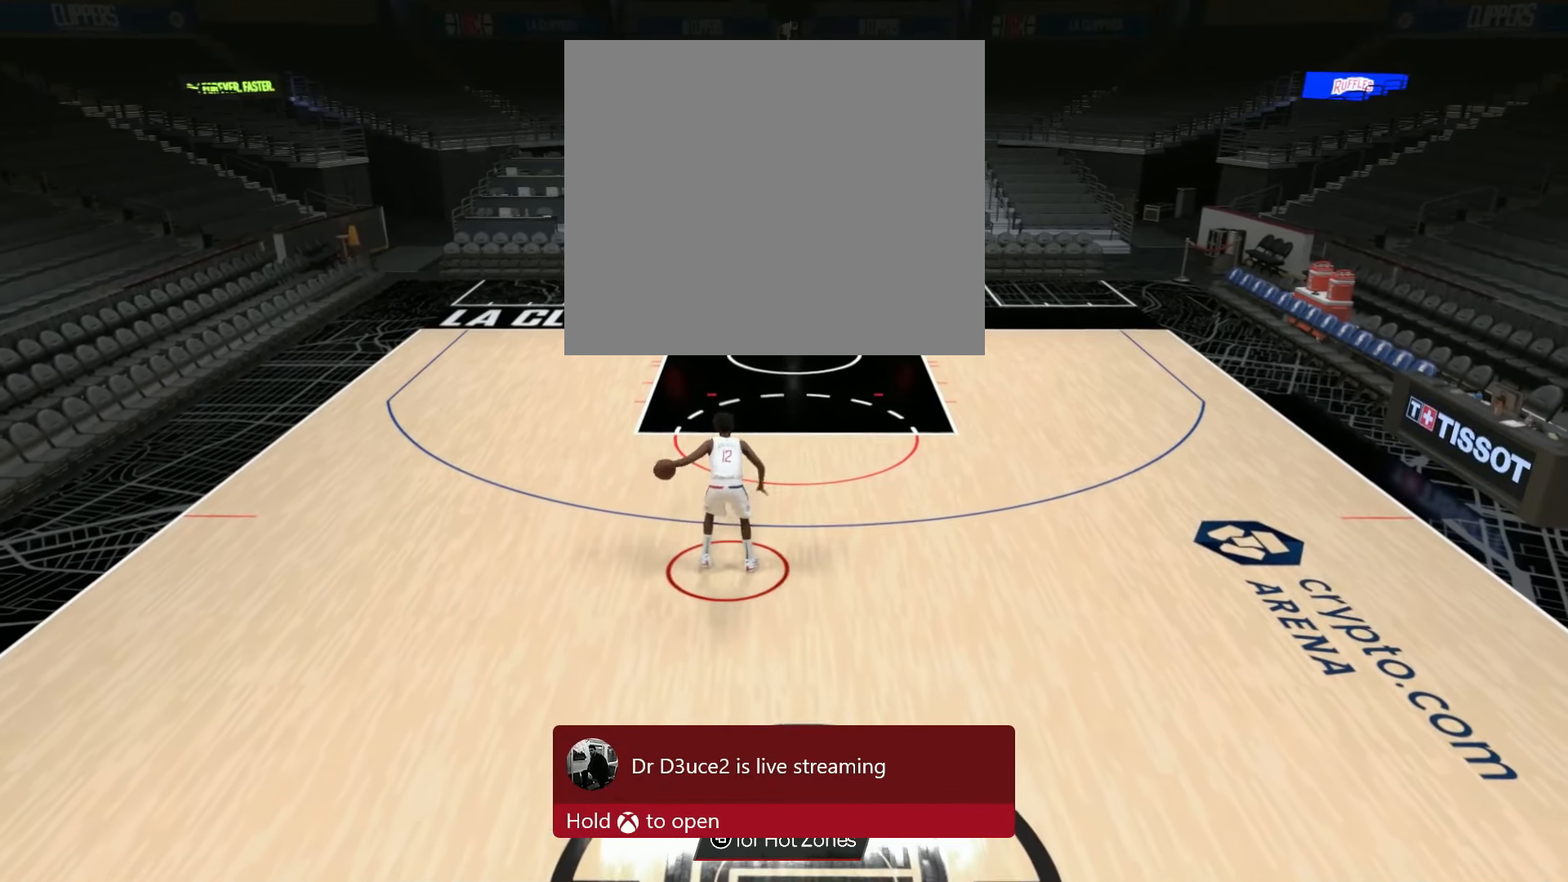
{"buttons": [], "left_stick": "center", "right_stick": "center", "events": []}
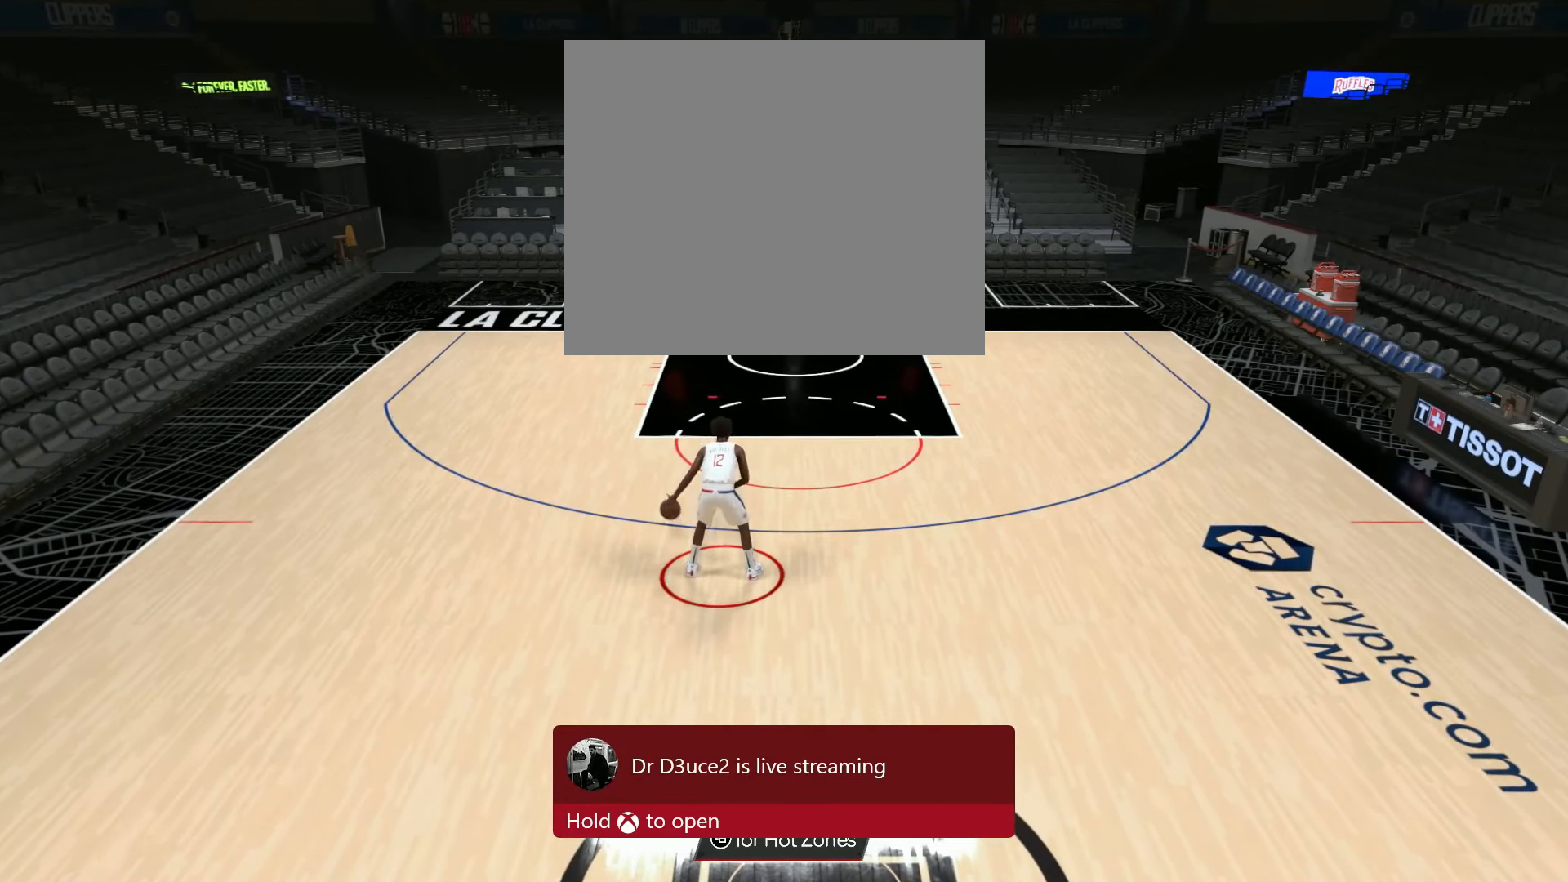
{"buttons": [], "left_stick": "center", "right_stick": "center", "events": [[67, "right_stick", "right"], [251, "right_stick", "up-left"], [418, "right_stick", "center"]]}
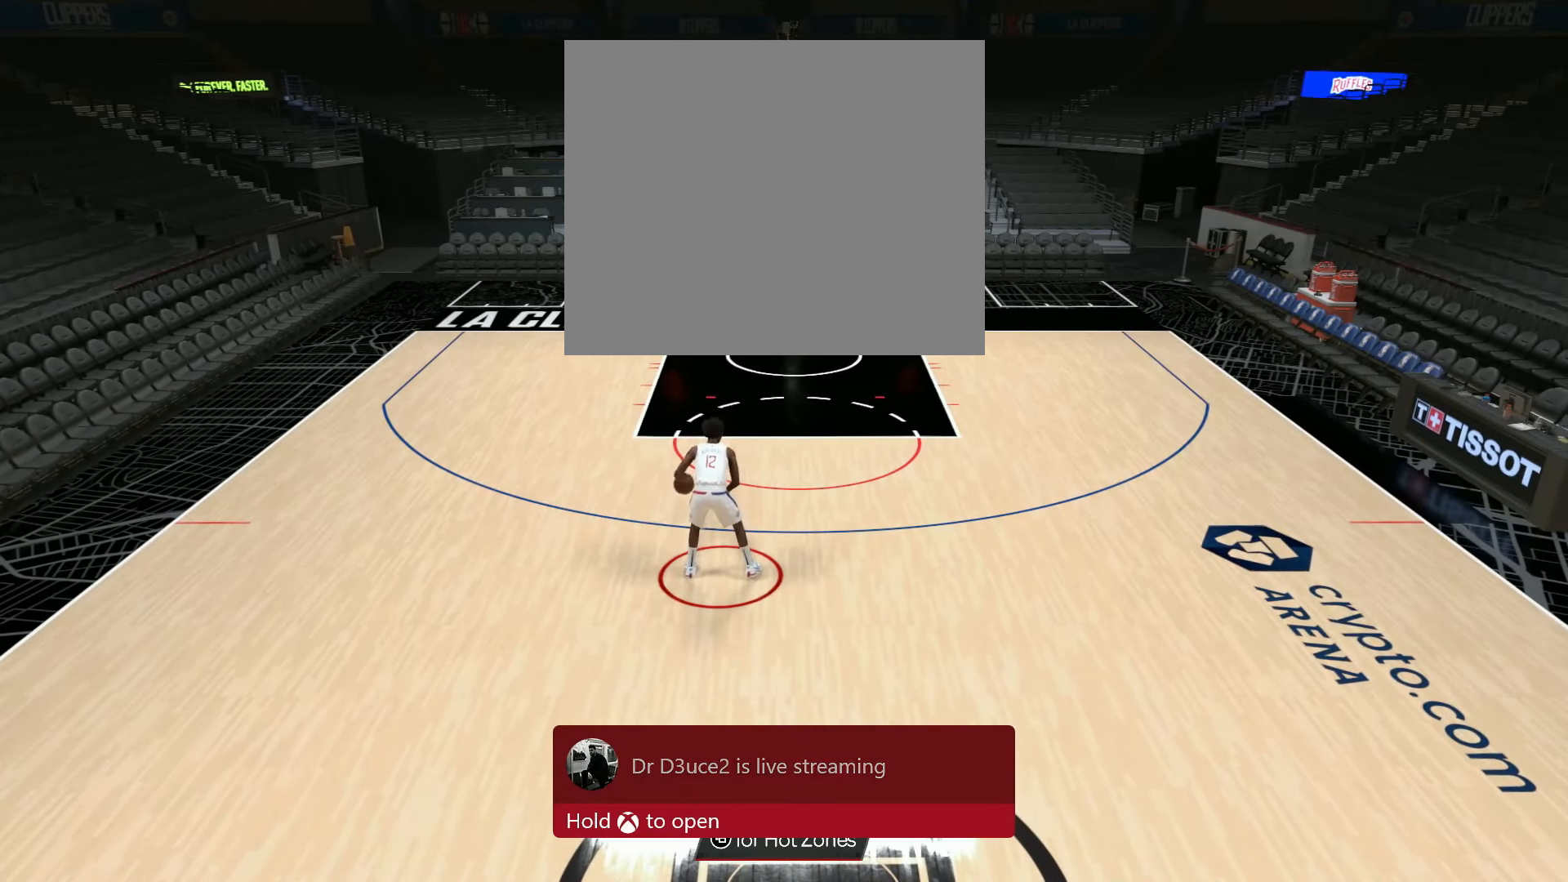
{"buttons": [], "left_stick": "center", "right_stick": "center", "events": []}
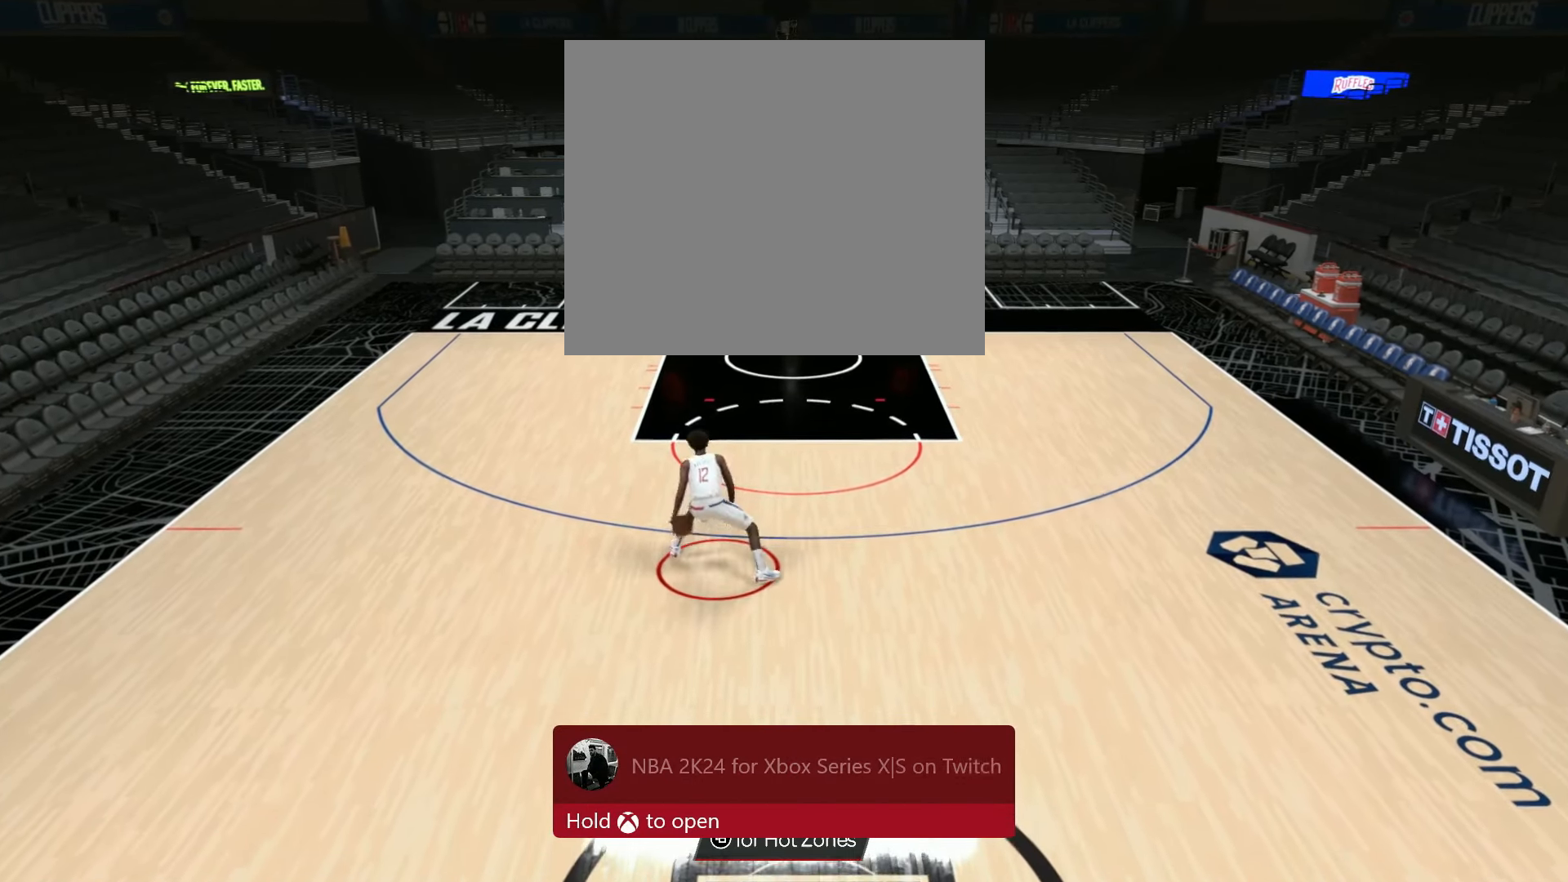
{"buttons": [], "left_stick": "center", "right_stick": "center", "events": []}
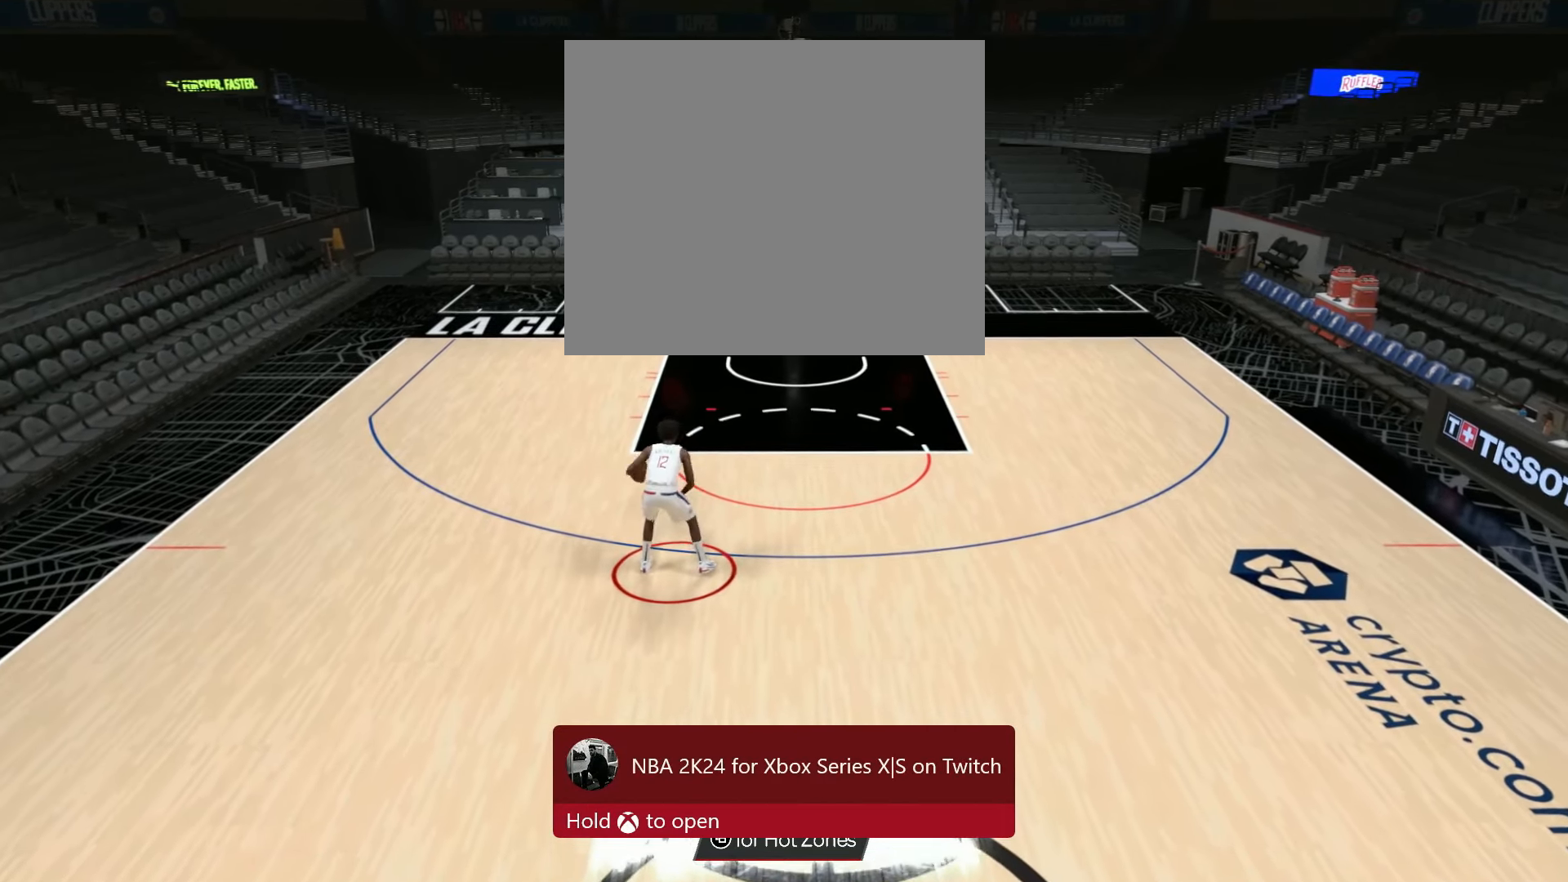
{"buttons": [], "left_stick": "down", "right_stick": "center", "events": [[317, "left_stick", "down"]]}
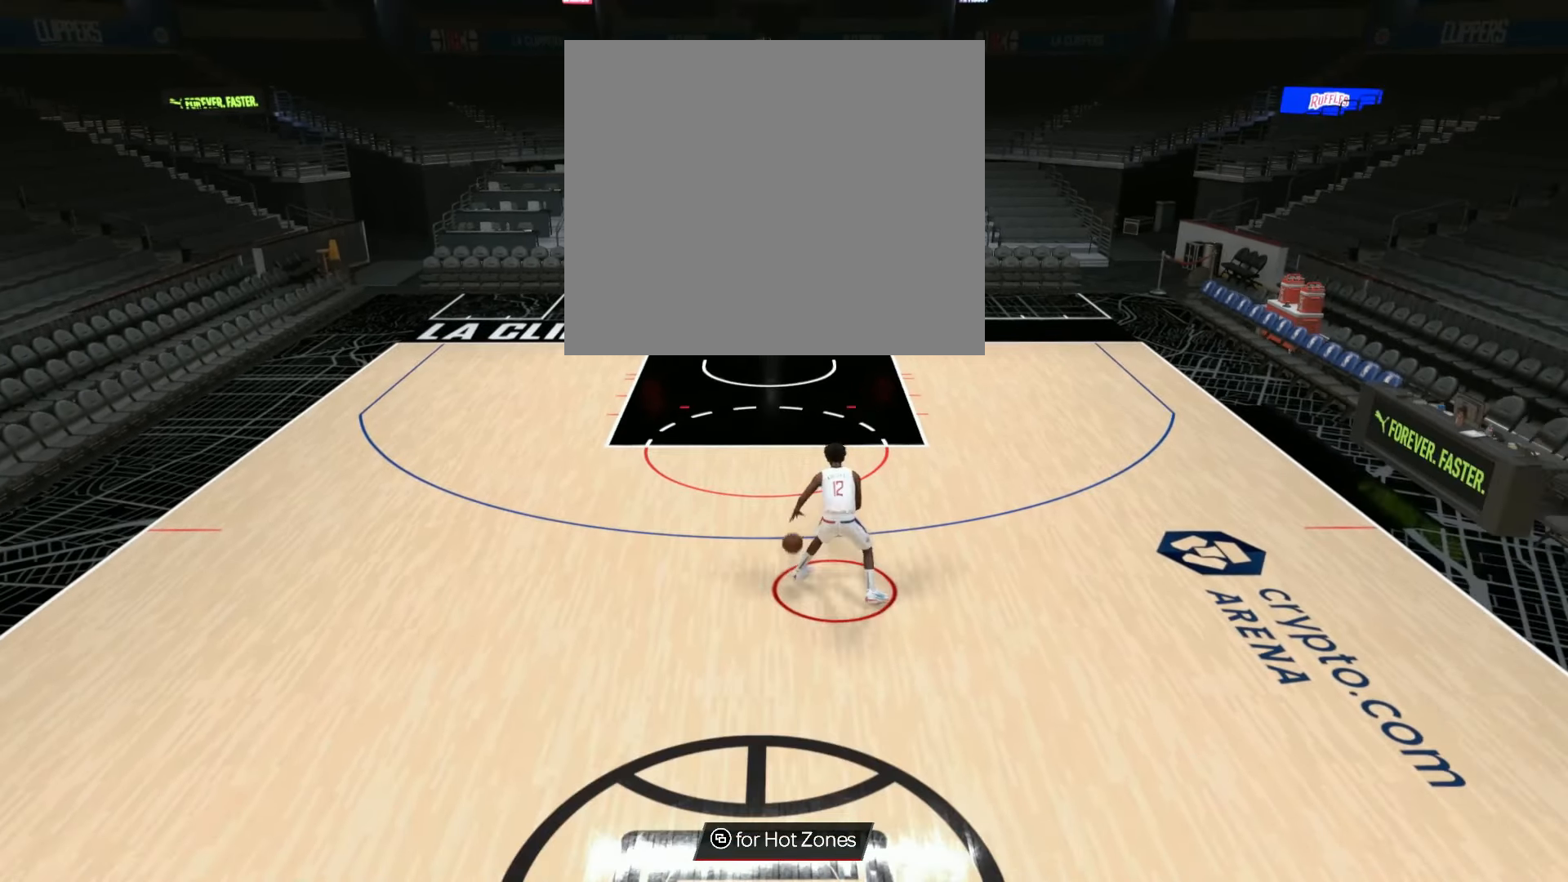
{"buttons": [], "left_stick": "down", "right_stick": "center", "events": []}
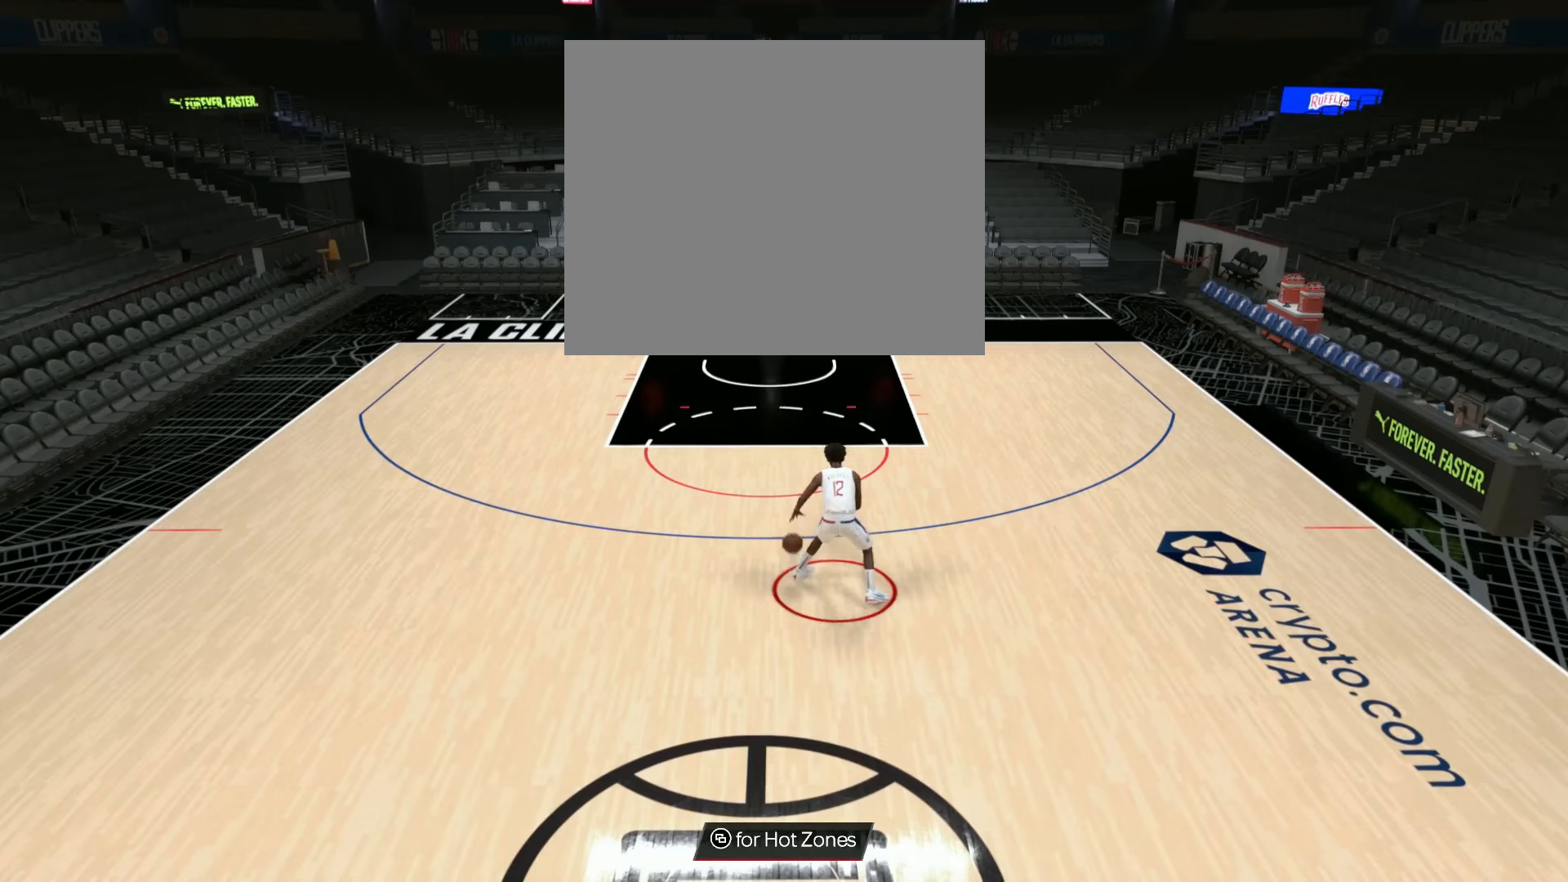
{"buttons": [], "left_stick": "down", "right_stick": "center", "events": []}
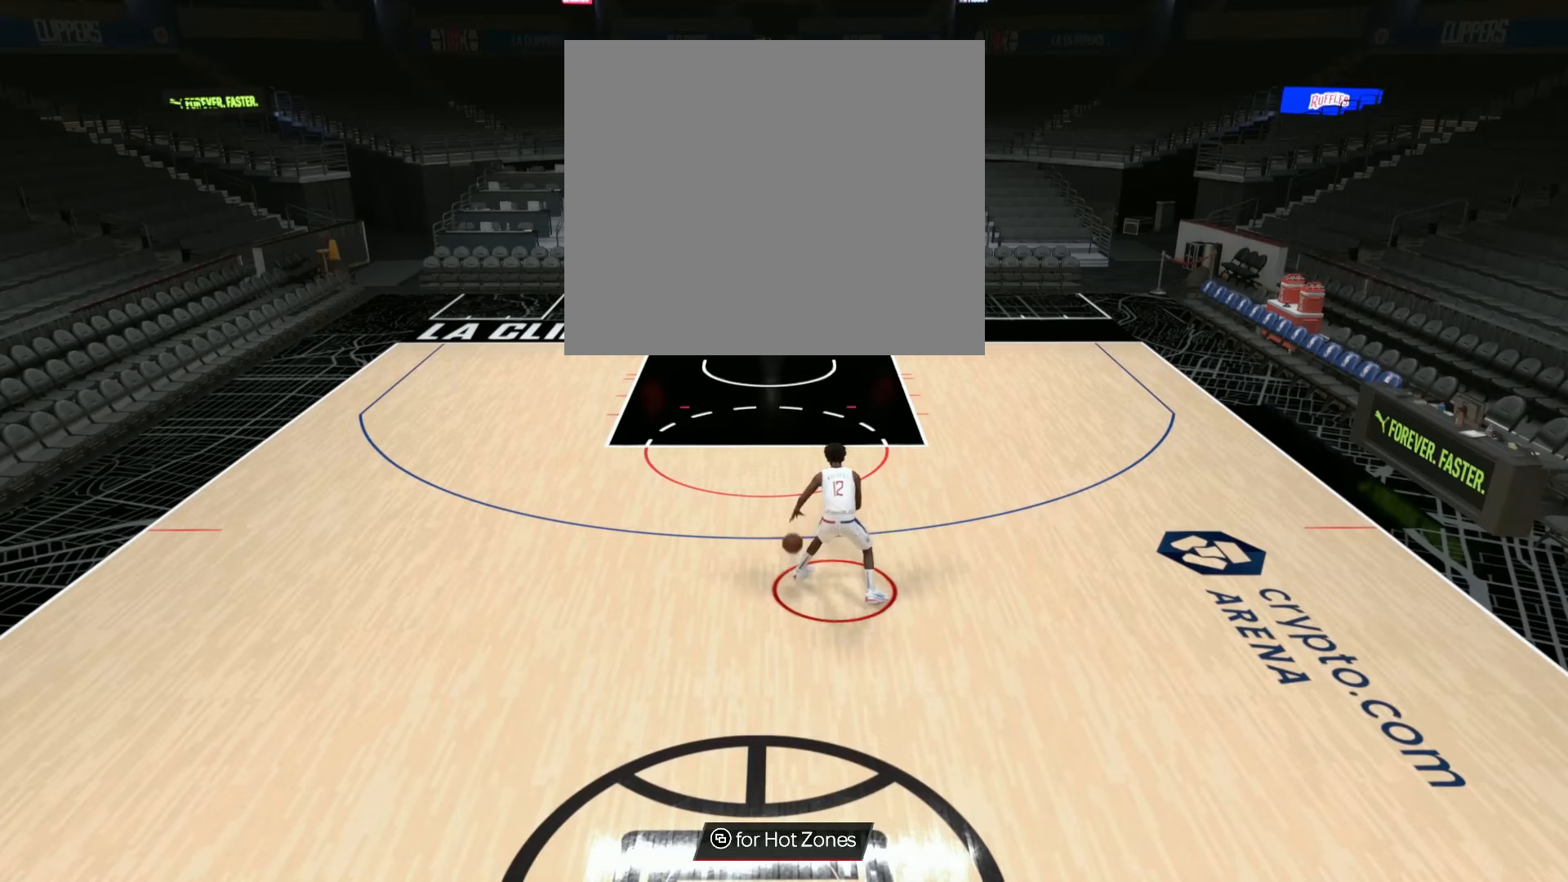
{"buttons": [], "left_stick": "down", "right_stick": "center", "events": []}
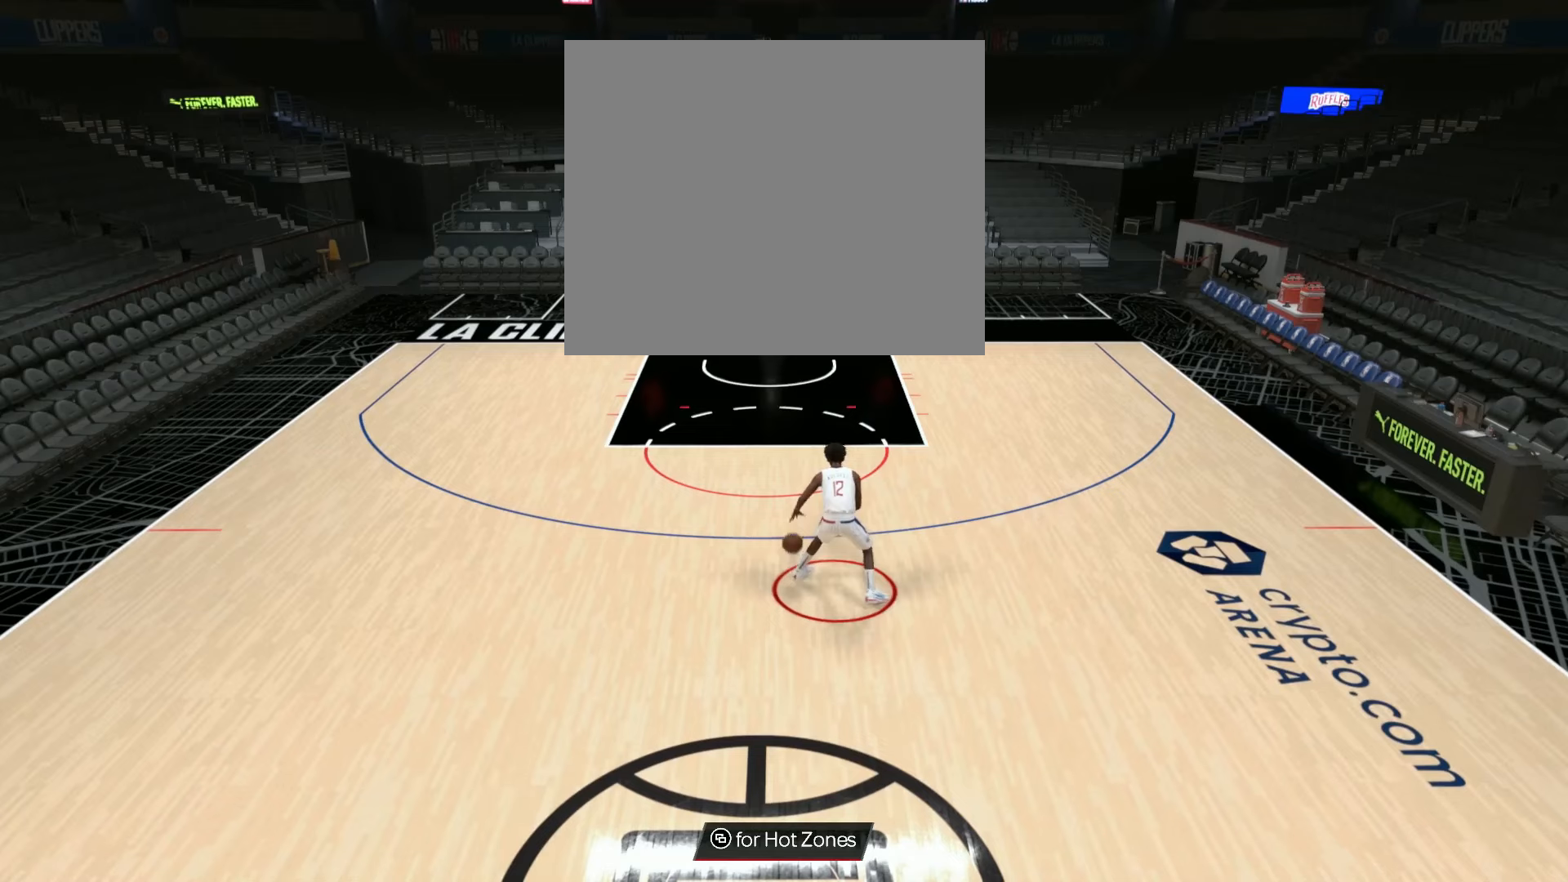
{"buttons": [], "left_stick": "down", "right_stick": "center", "events": []}
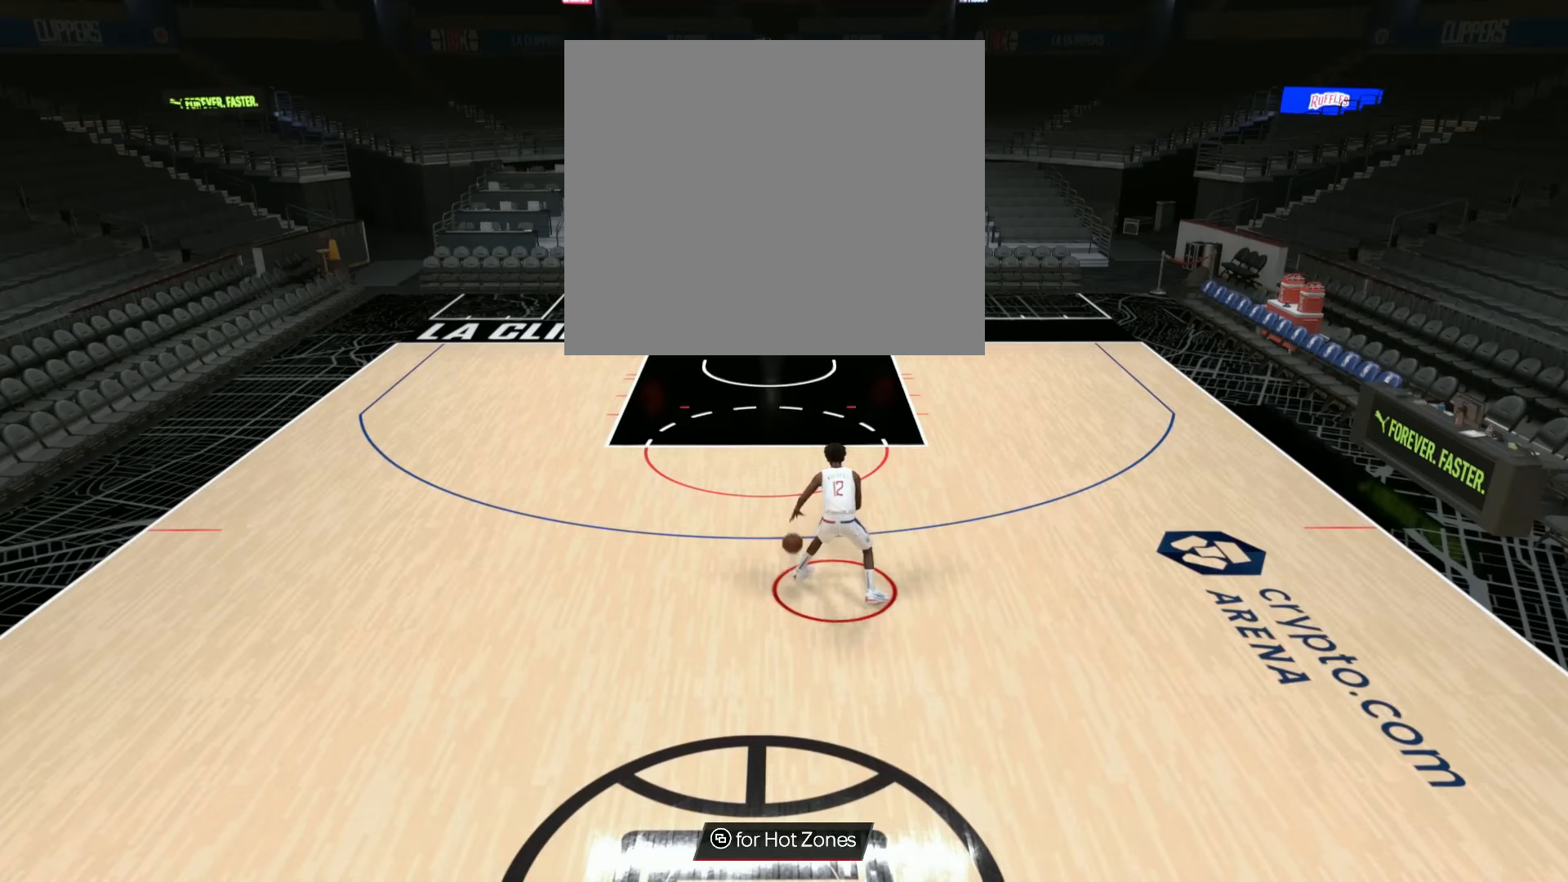
{"buttons": [], "left_stick": "down", "right_stick": "center", "events": []}
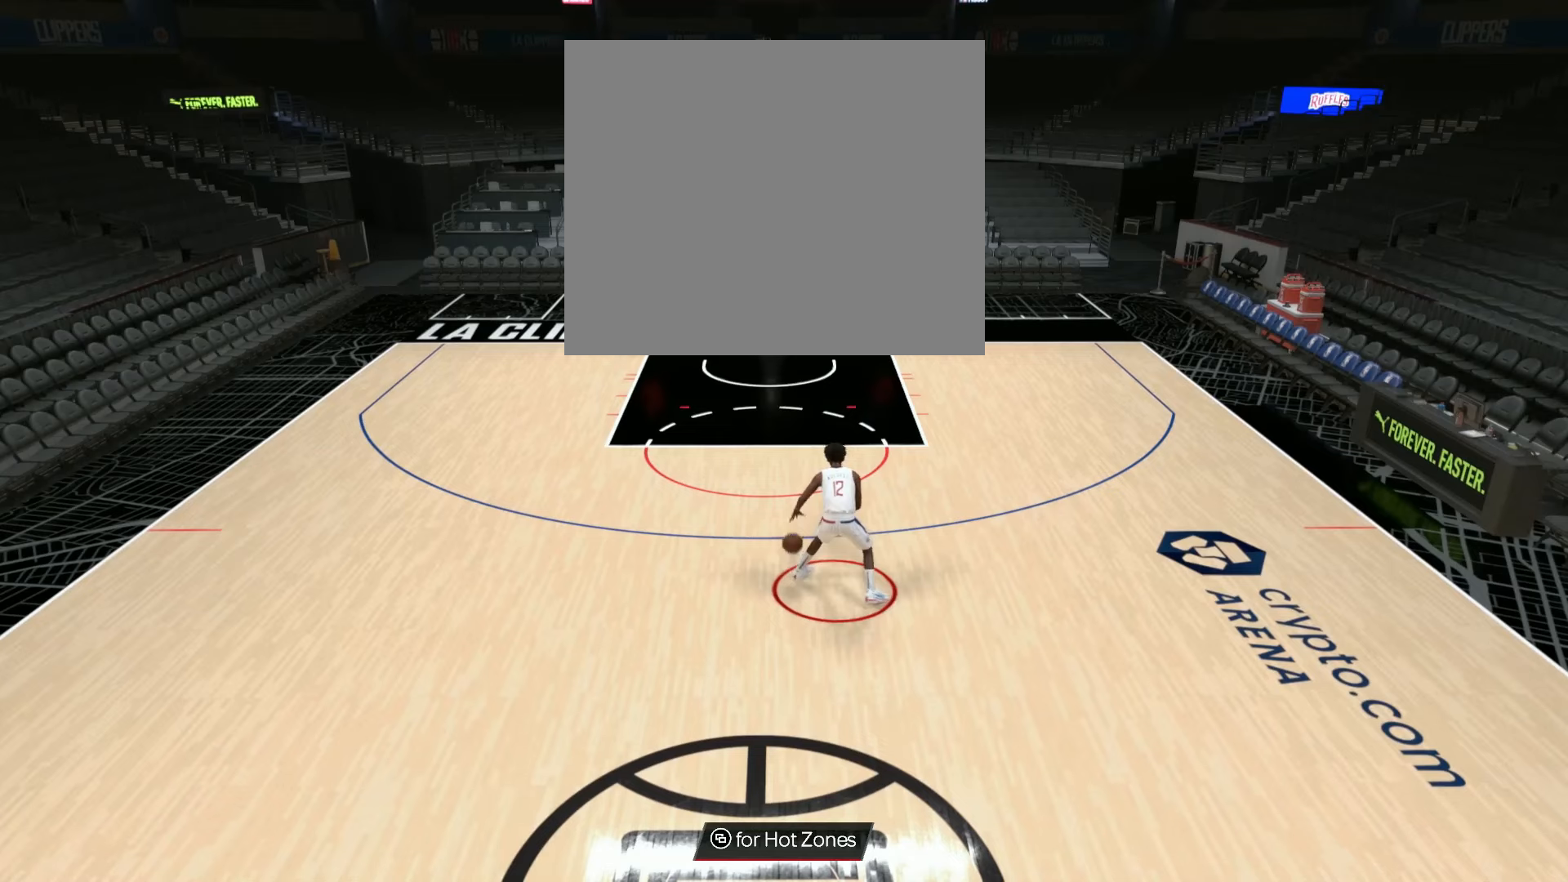
{"buttons": [], "left_stick": "down", "right_stick": "center", "events": []}
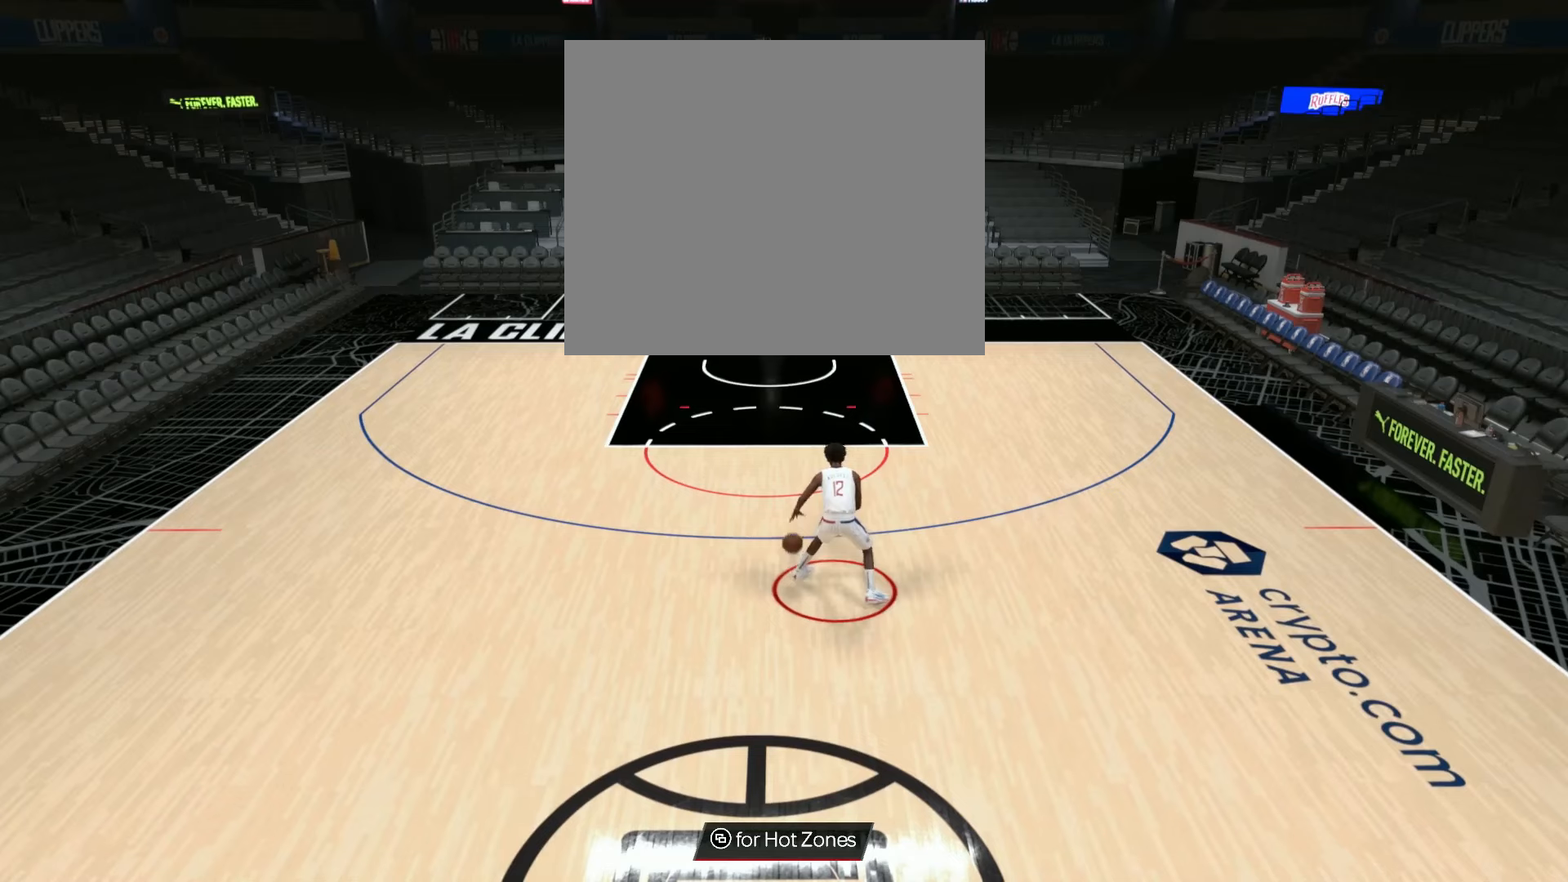
{"buttons": [], "left_stick": "down", "right_stick": "center", "events": []}
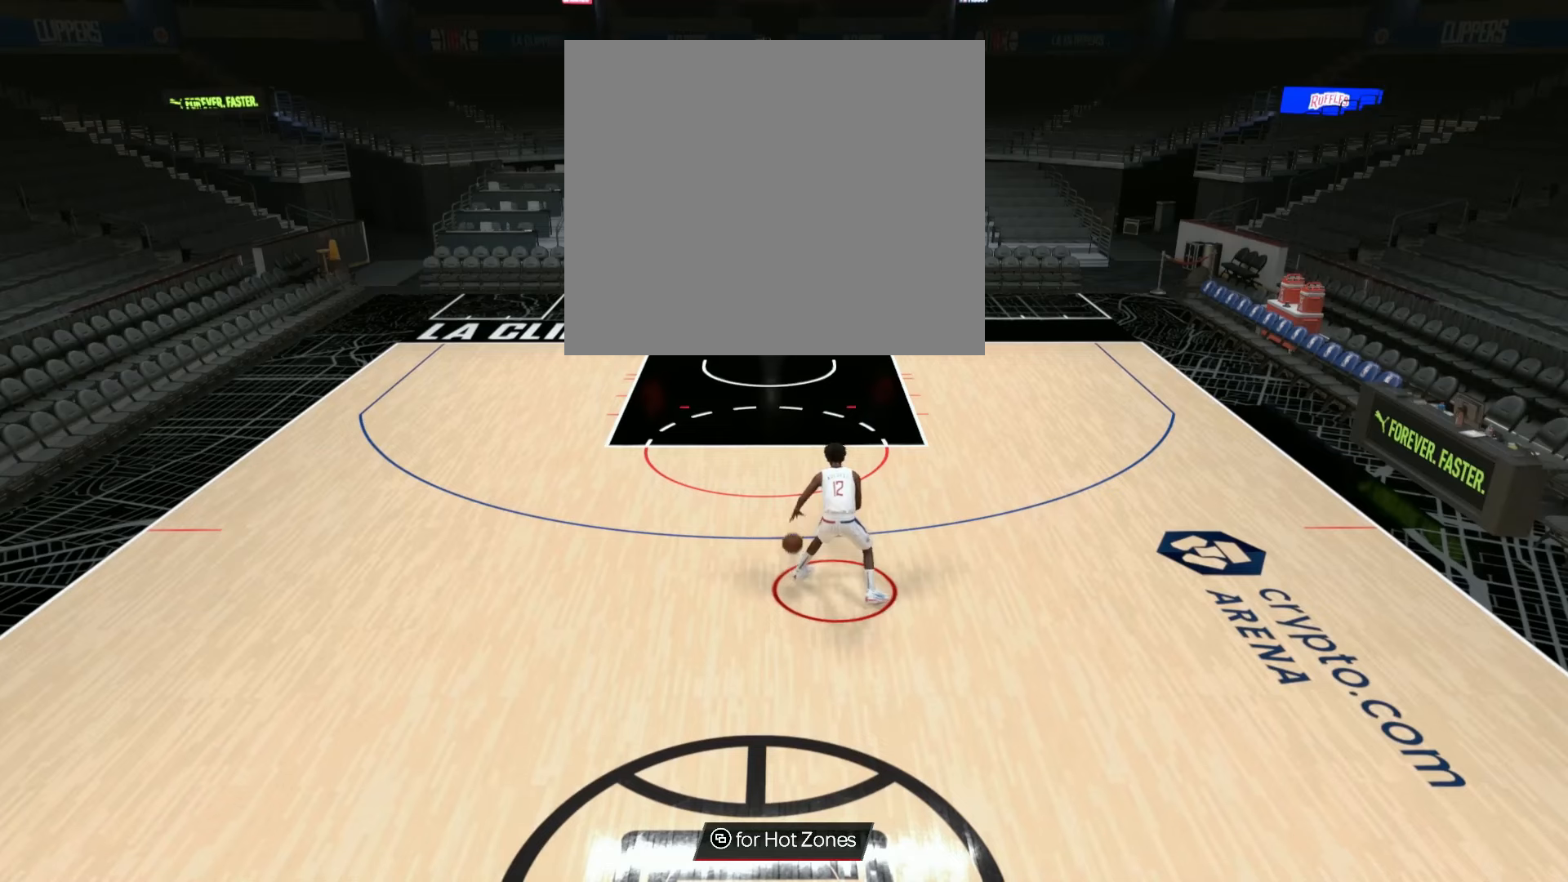
{"buttons": [], "left_stick": "down", "right_stick": "center", "events": []}
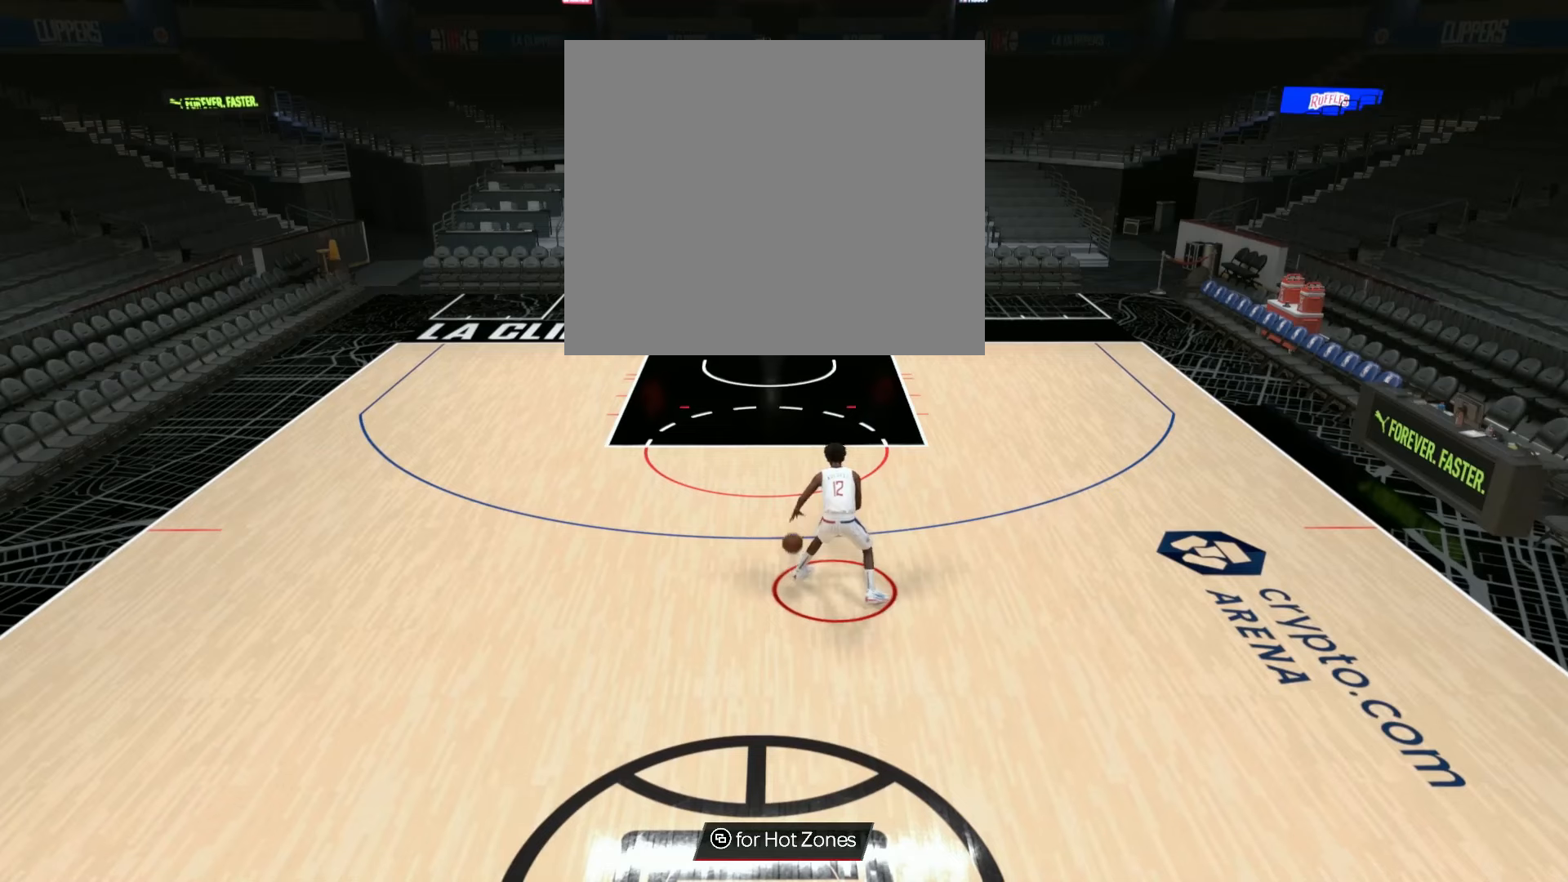
{"buttons": [], "left_stick": "down", "right_stick": "center", "events": []}